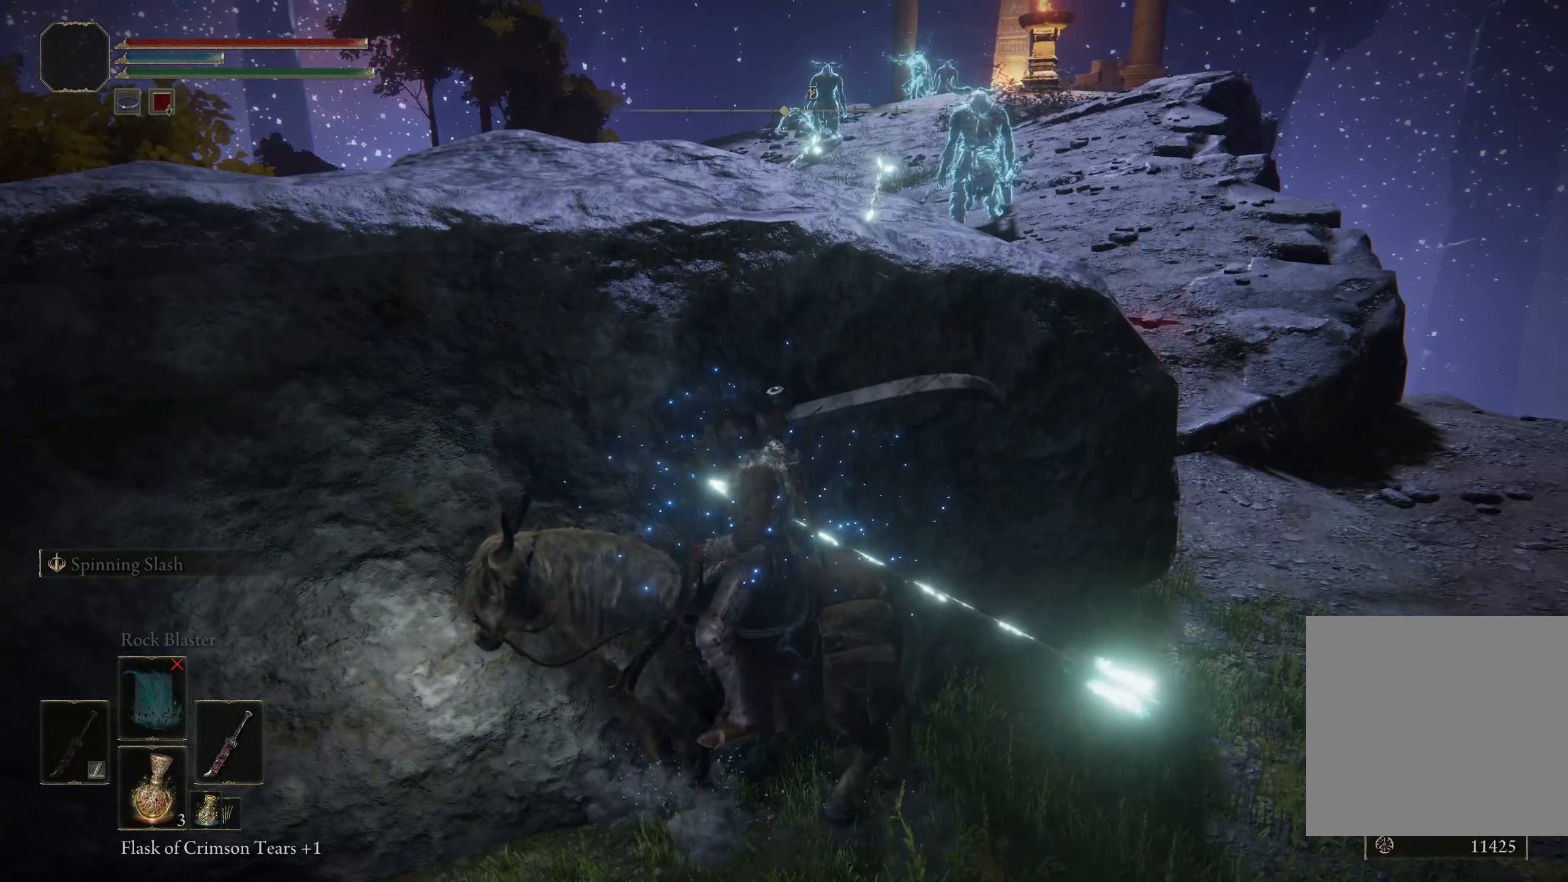
Gameplay with a controller (Xbox layout); each line is a JSON object with the inputs held at the frame after it. "events" lists button and stick changes between this image and that frame as [ms after this image, input, new state], when the widget could be followed in between.
{"buttons": [], "left_stick": "center", "right_stick": "center", "events": []}
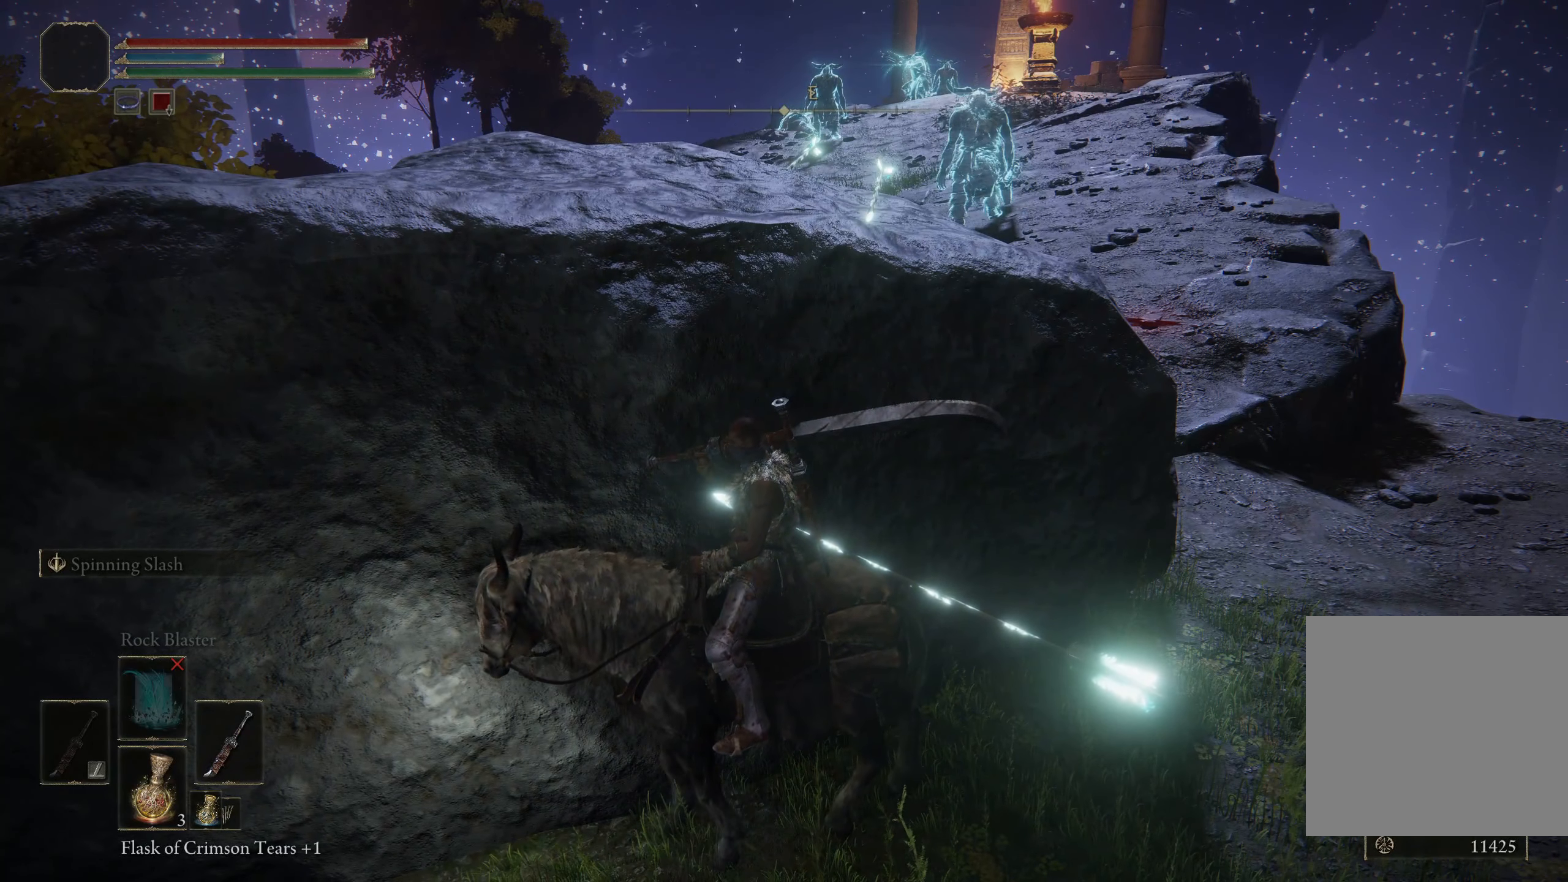
{"buttons": [], "left_stick": "center", "right_stick": "center", "events": []}
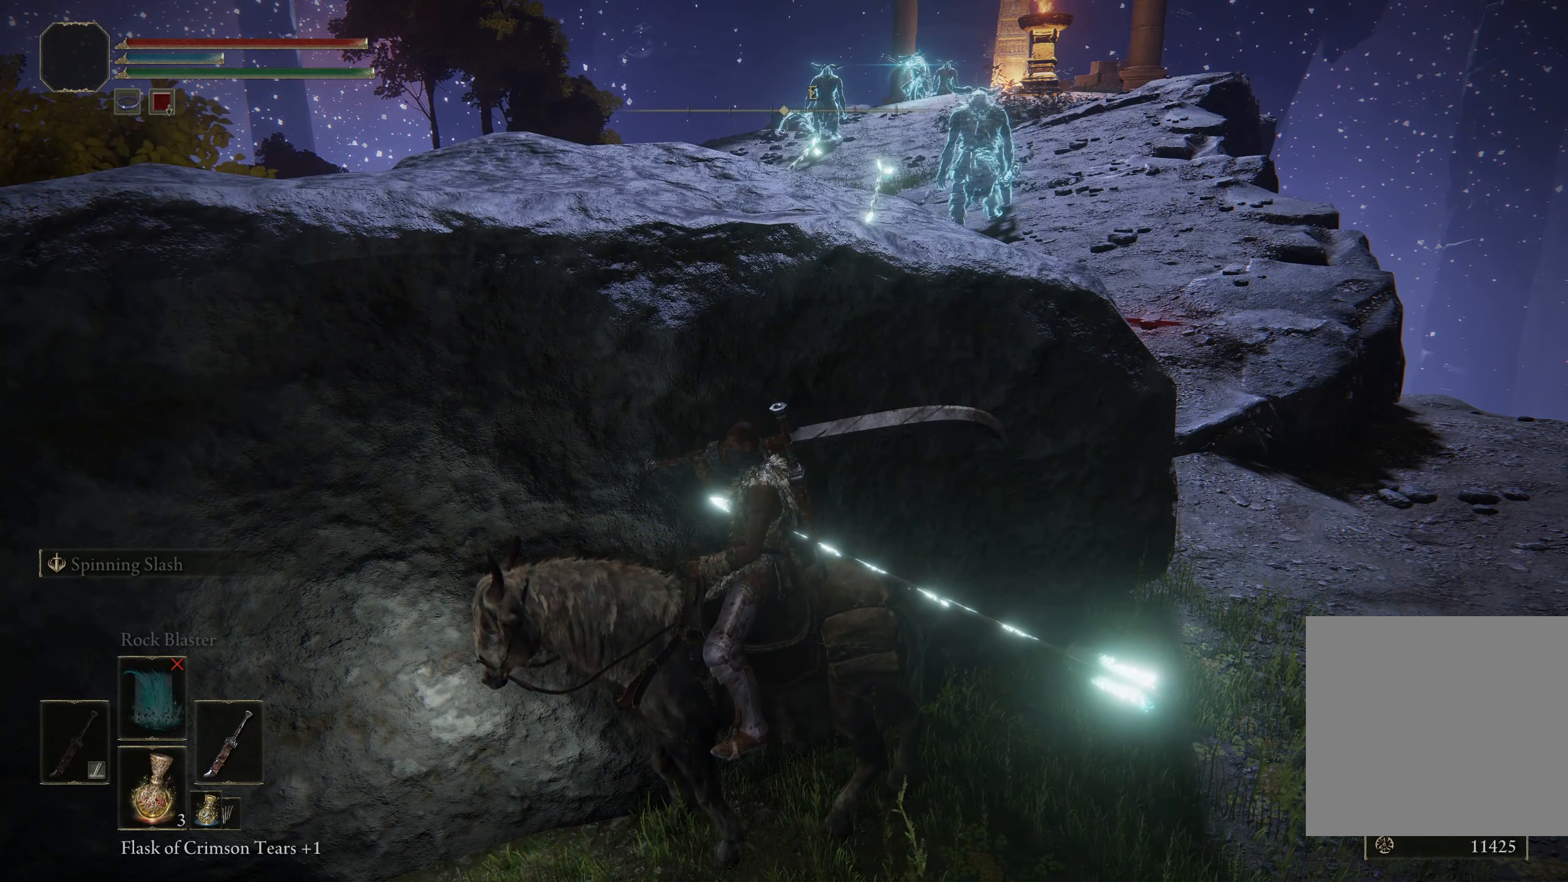
{"buttons": [], "left_stick": "center", "right_stick": "center", "events": []}
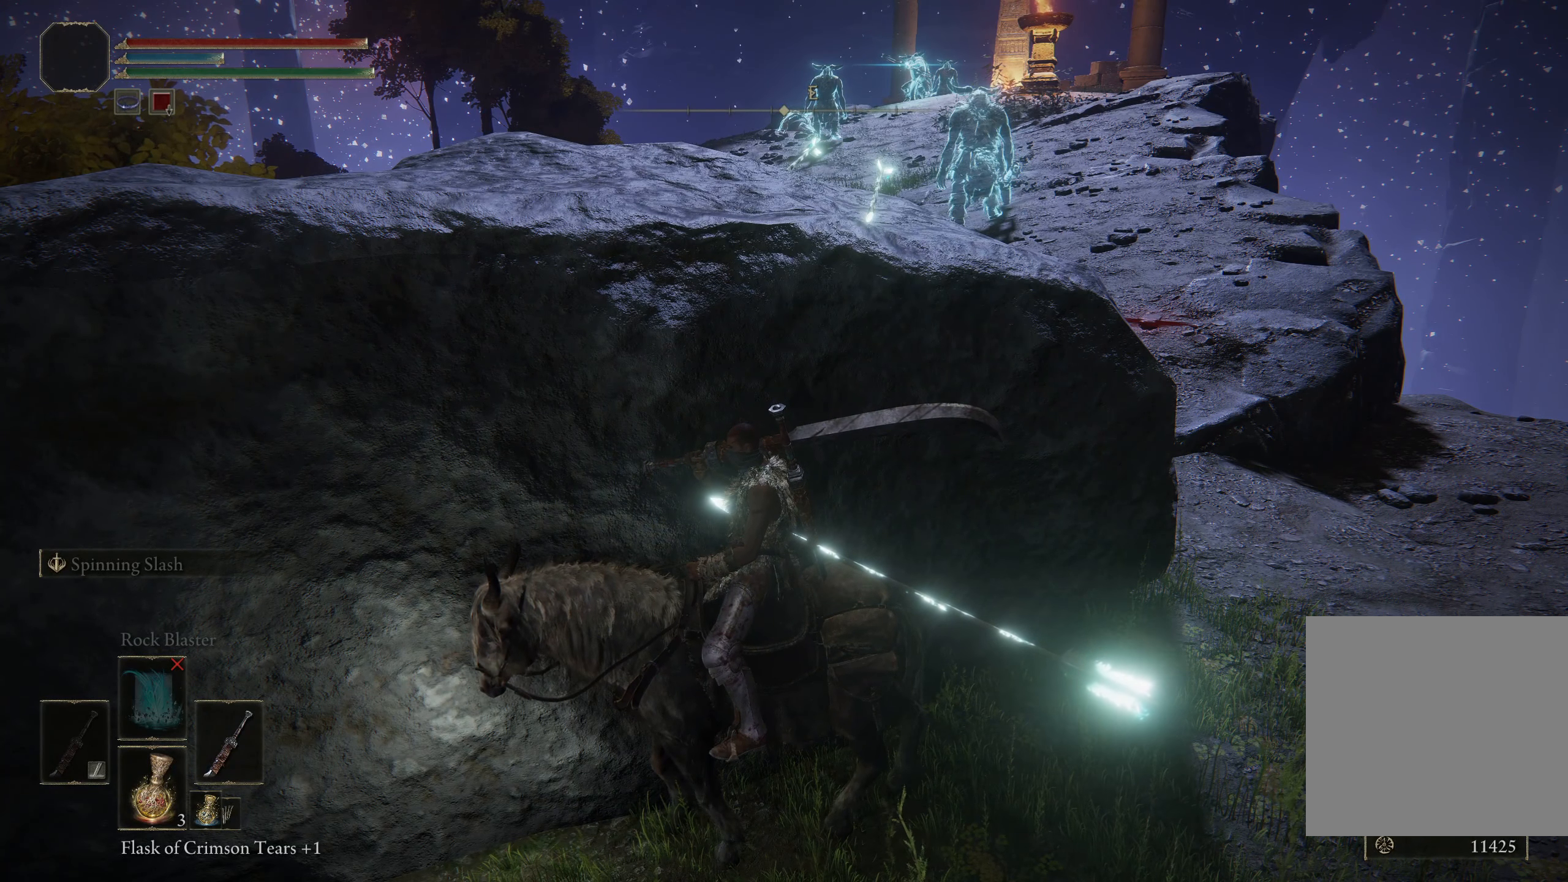
{"buttons": [], "left_stick": "center", "right_stick": "center", "events": []}
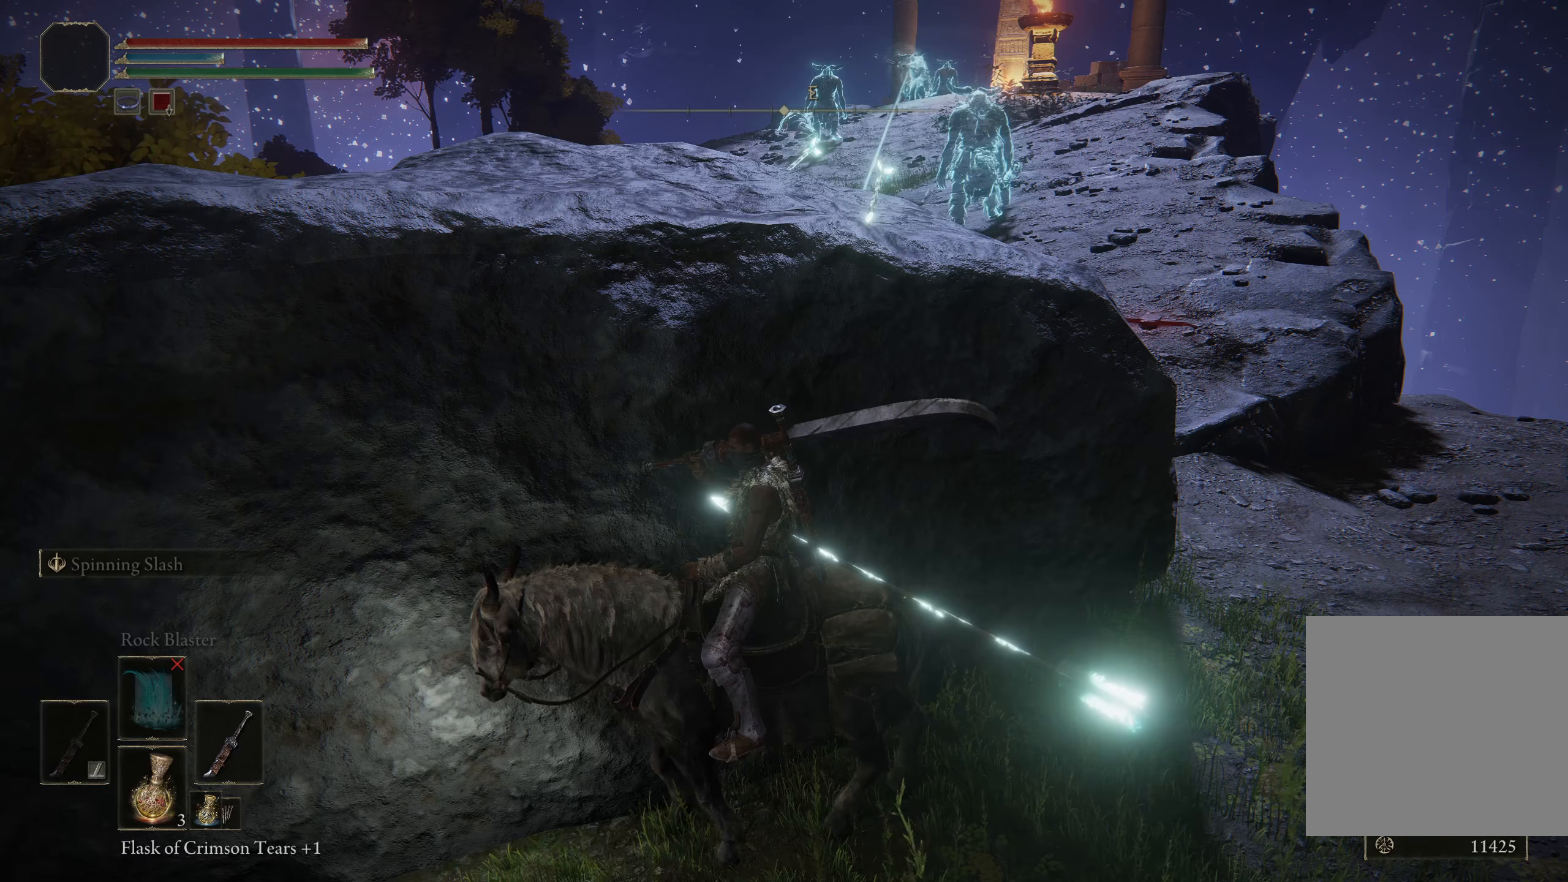
{"buttons": [], "left_stick": "left", "right_stick": "center", "events": [[59, "left_stick", "down-left"], [234, "B", "down"], [350, "B", "up"], [442, "left_stick", "left"]]}
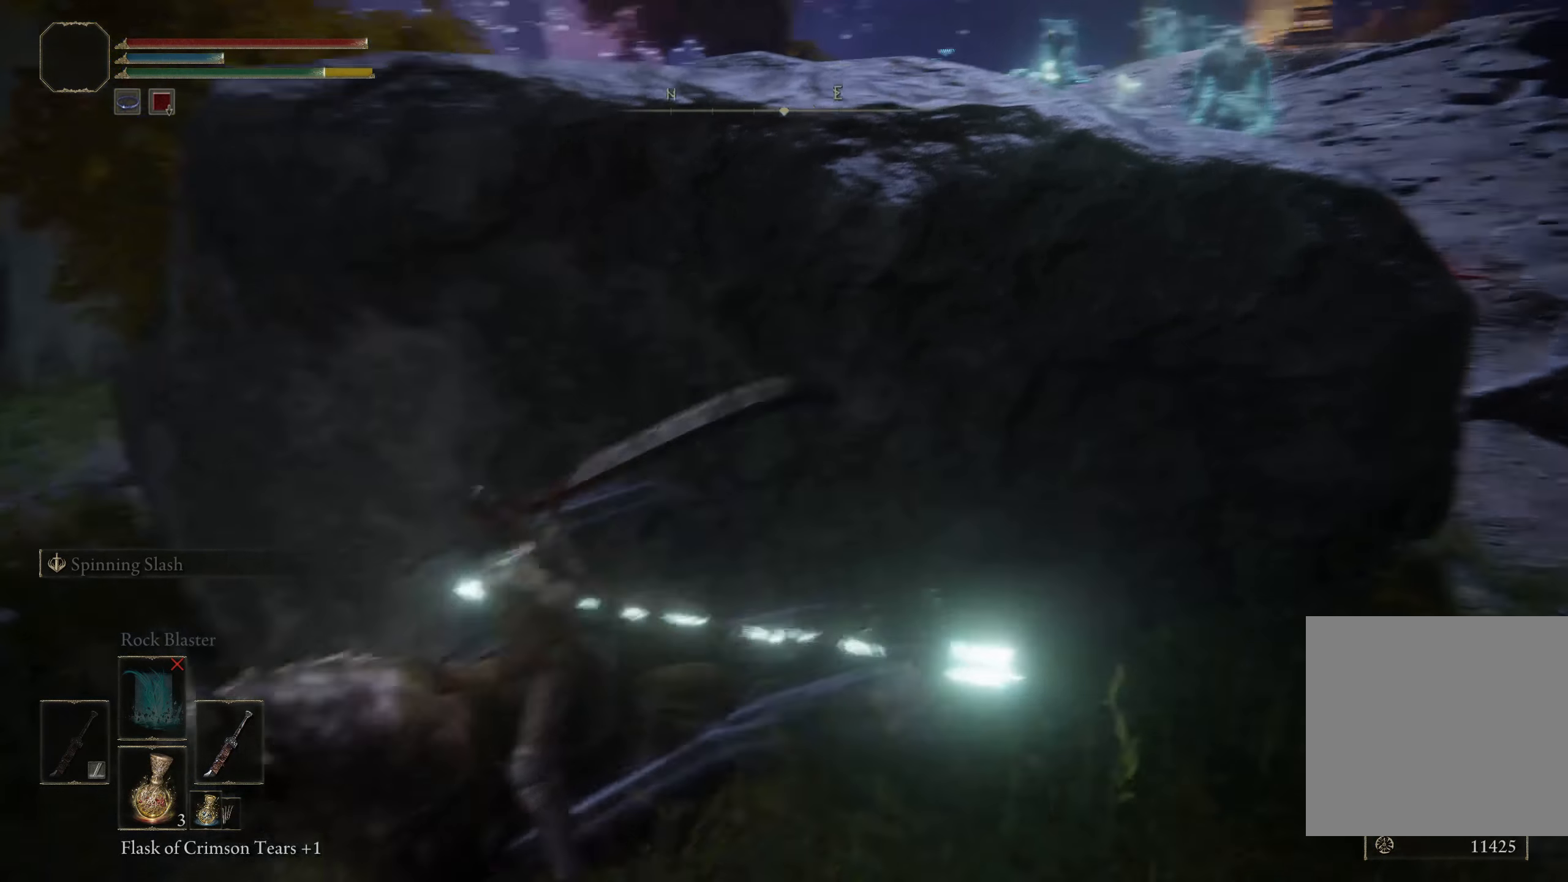
{"buttons": [], "left_stick": "up-right", "right_stick": "right", "events": [[142, "left_stick", "up"], [317, "right_stick", "right"], [400, "left_stick", "up-right"]]}
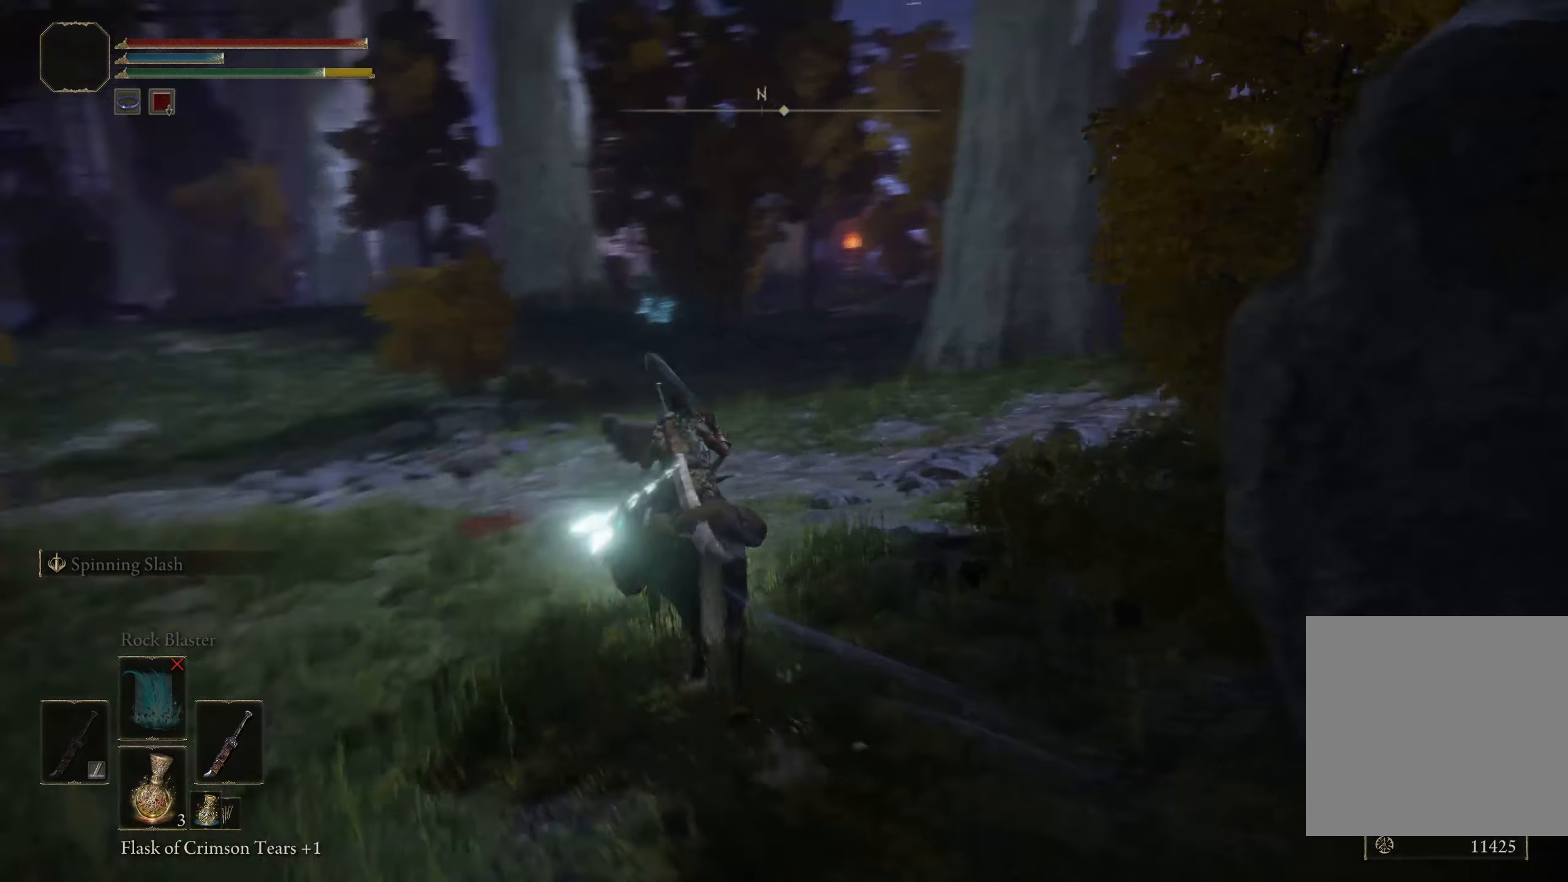
{"buttons": [], "left_stick": "up-right", "right_stick": "center", "events": [[67, "right_stick", "center"], [200, "right_stick", "right"], [484, "right_stick", "center"]]}
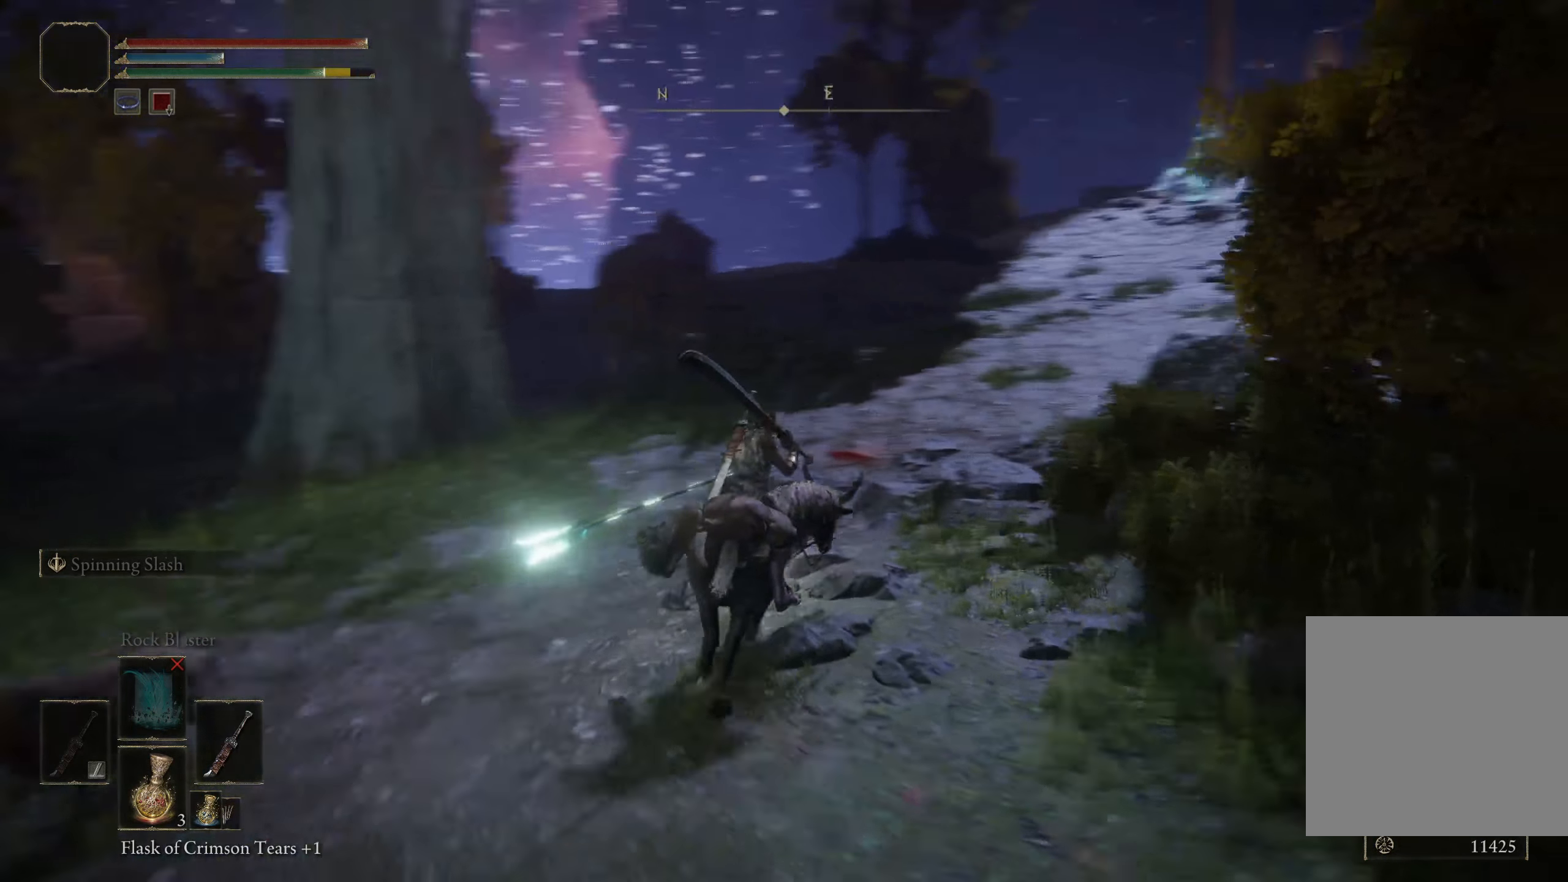
{"buttons": [], "left_stick": "up-right", "right_stick": "center", "events": []}
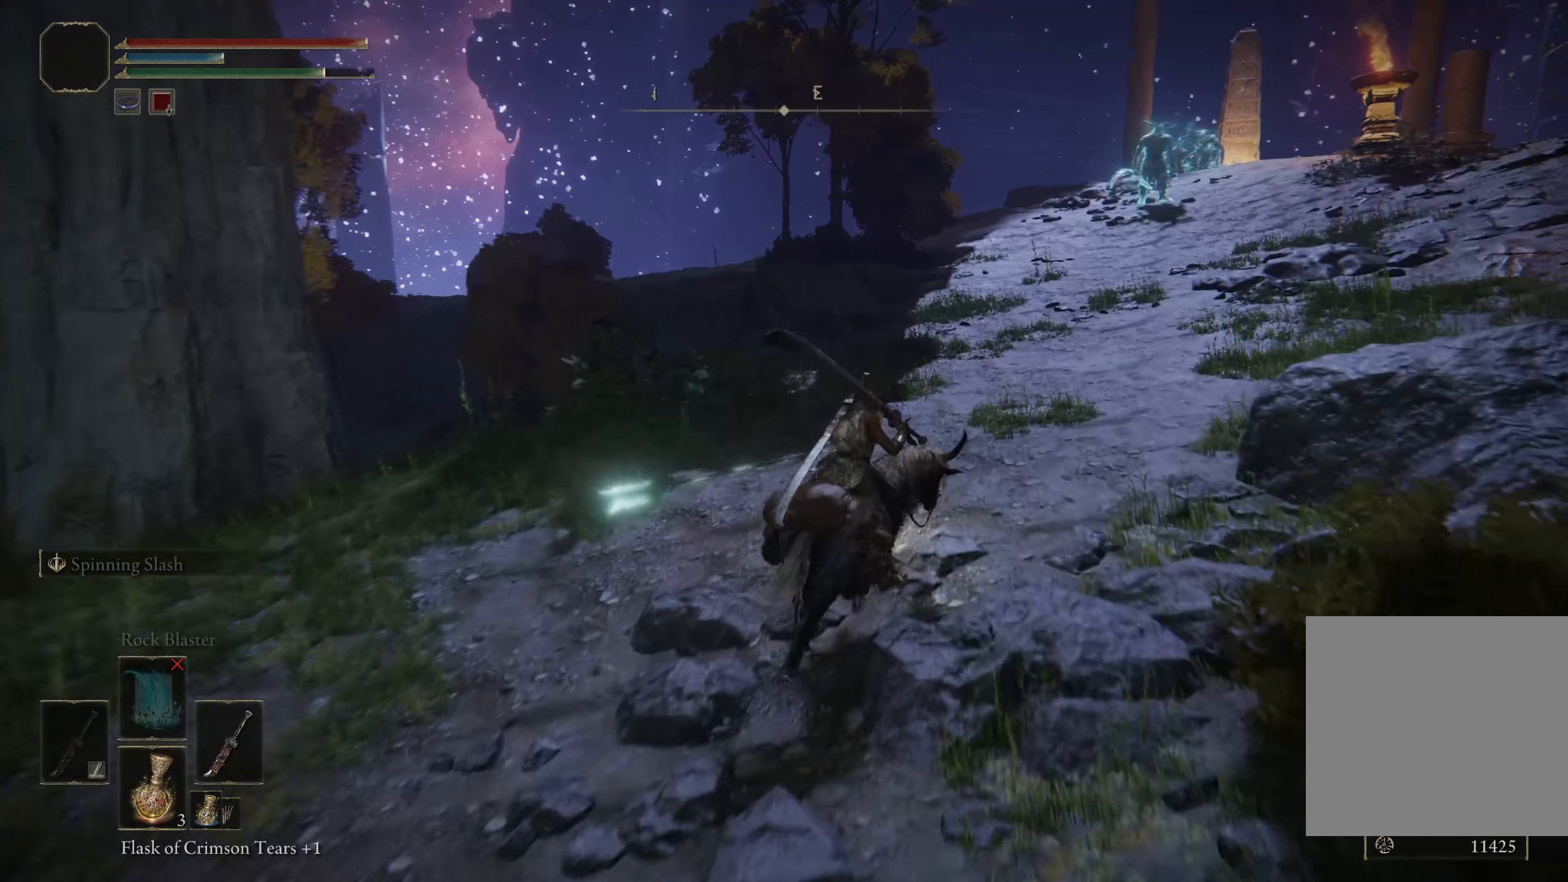
{"buttons": [], "left_stick": "up", "right_stick": "center", "events": [[334, "left_stick", "up"]]}
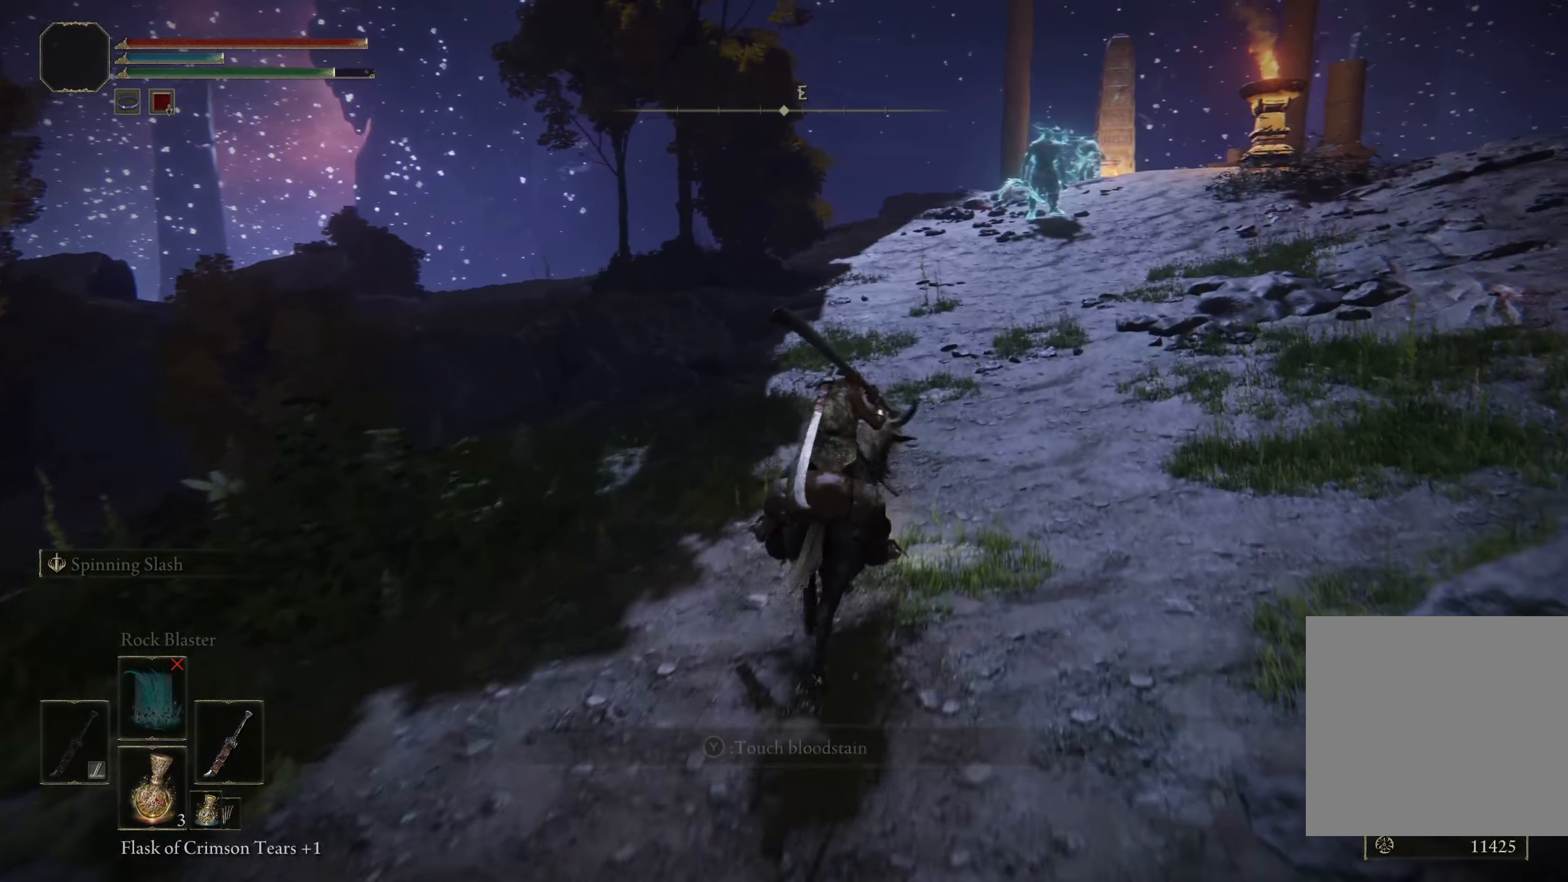
{"buttons": [], "left_stick": "up", "right_stick": "center", "events": [[100, "B", "down"], [284, "B", "up"]]}
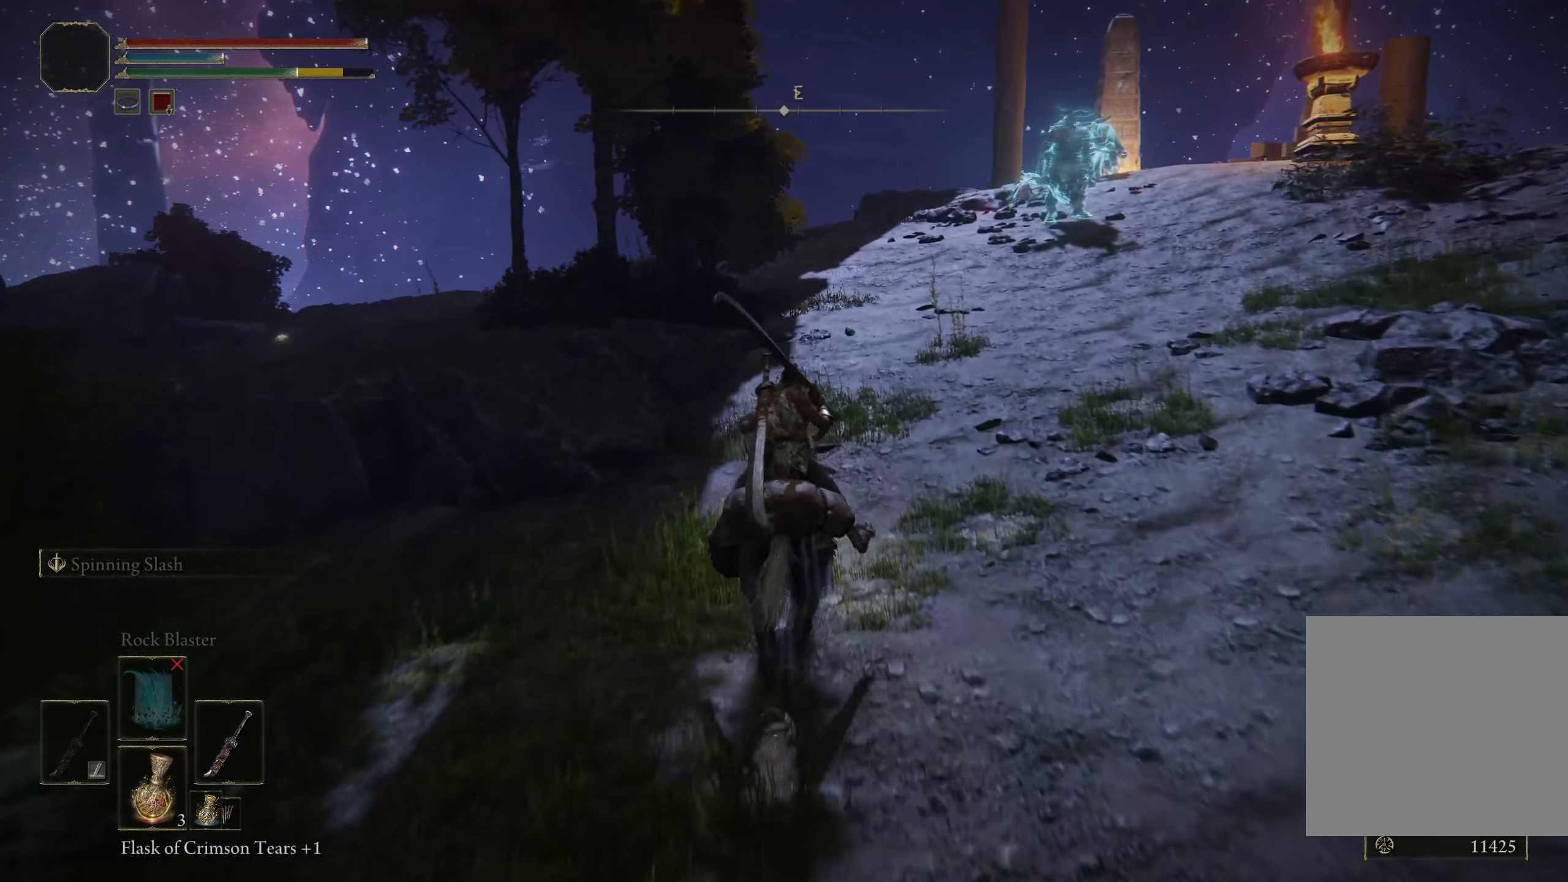
{"buttons": [], "left_stick": "up", "right_stick": "center", "events": []}
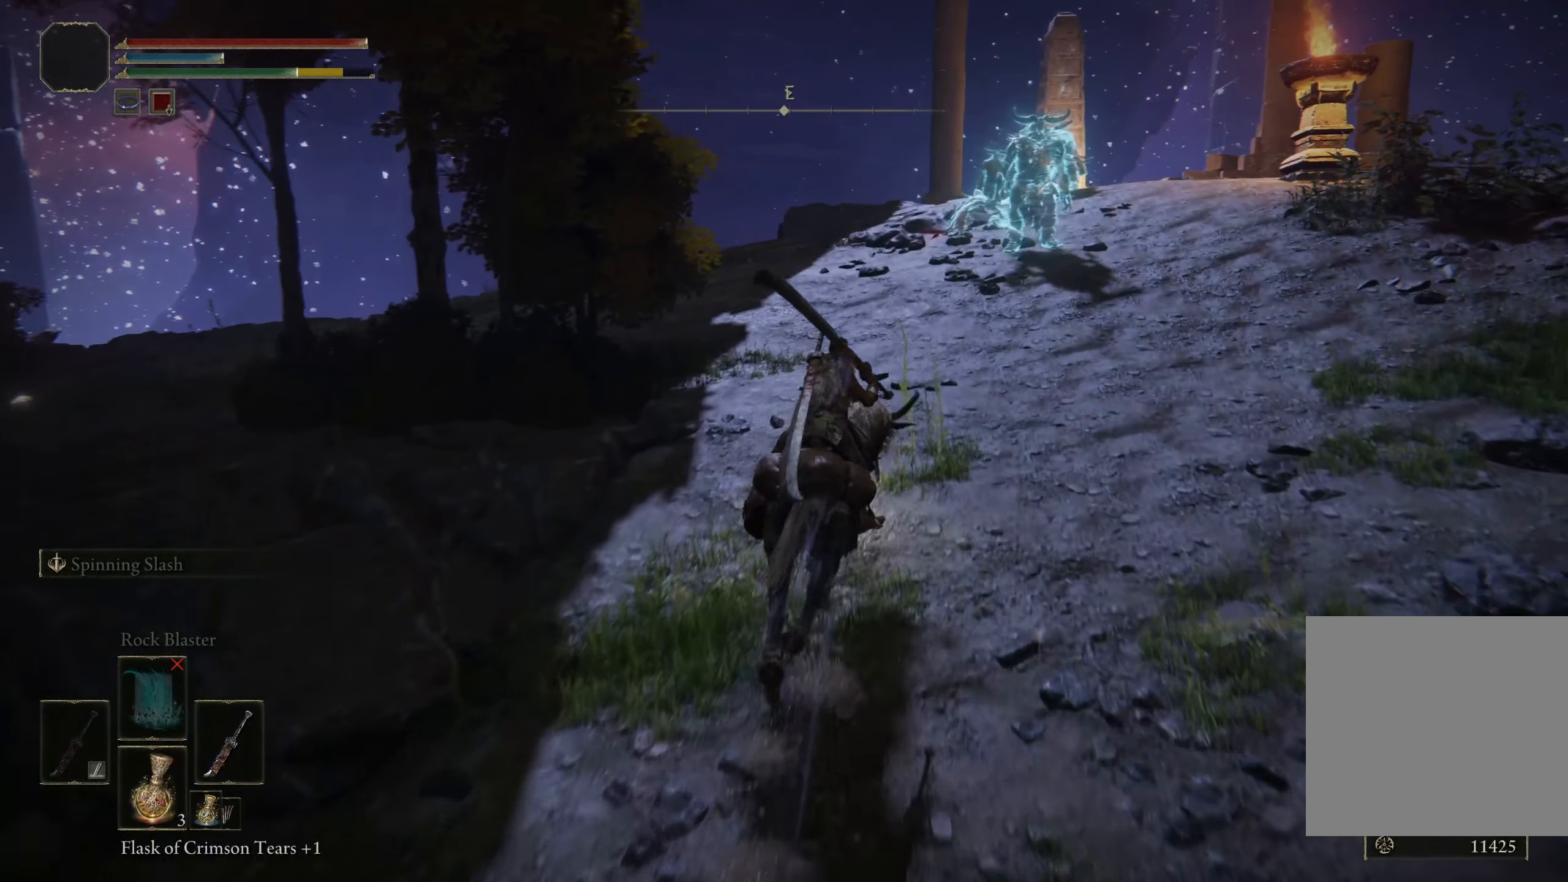
{"buttons": [], "left_stick": "up", "right_stick": "center", "events": []}
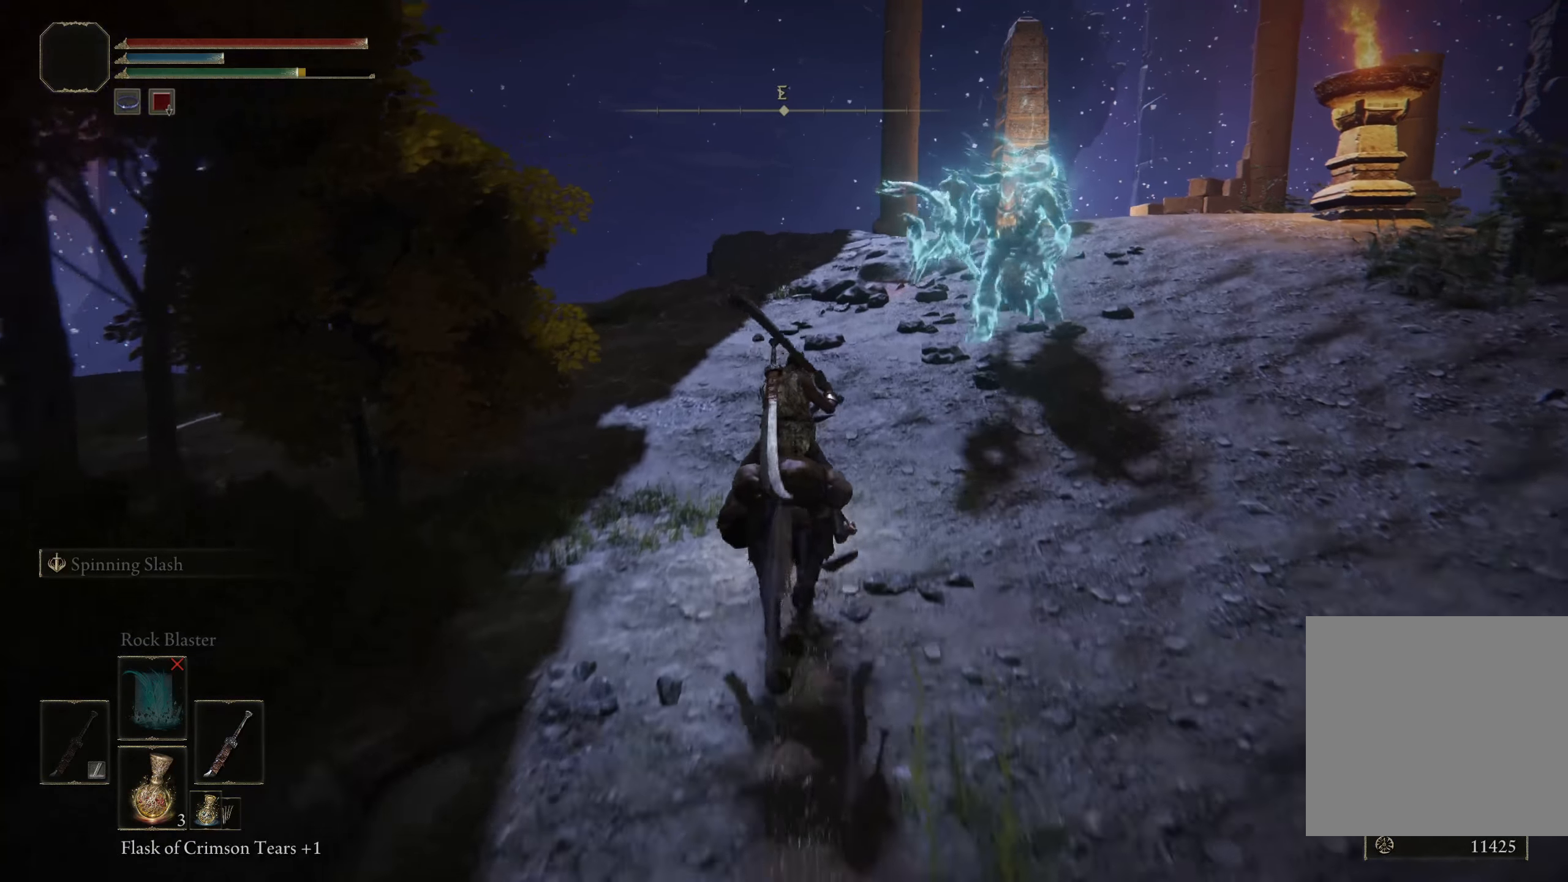
{"buttons": [], "left_stick": "up", "right_stick": "down-right", "events": [[475, "right_stick", "down-right"]]}
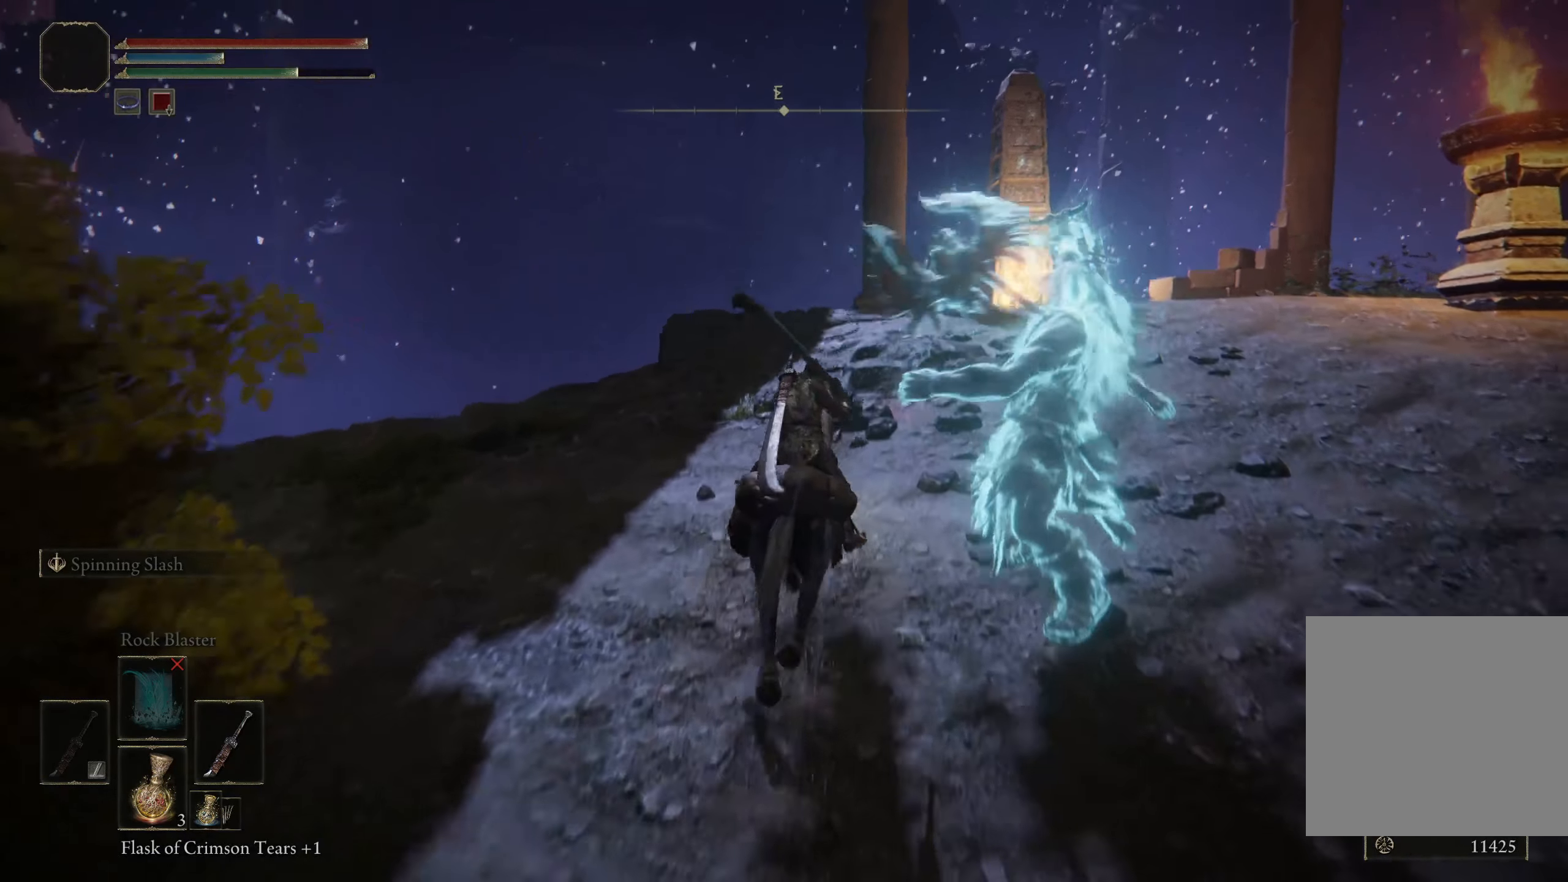
{"buttons": [], "left_stick": "up", "right_stick": "center", "events": [[142, "right_stick", "center"]]}
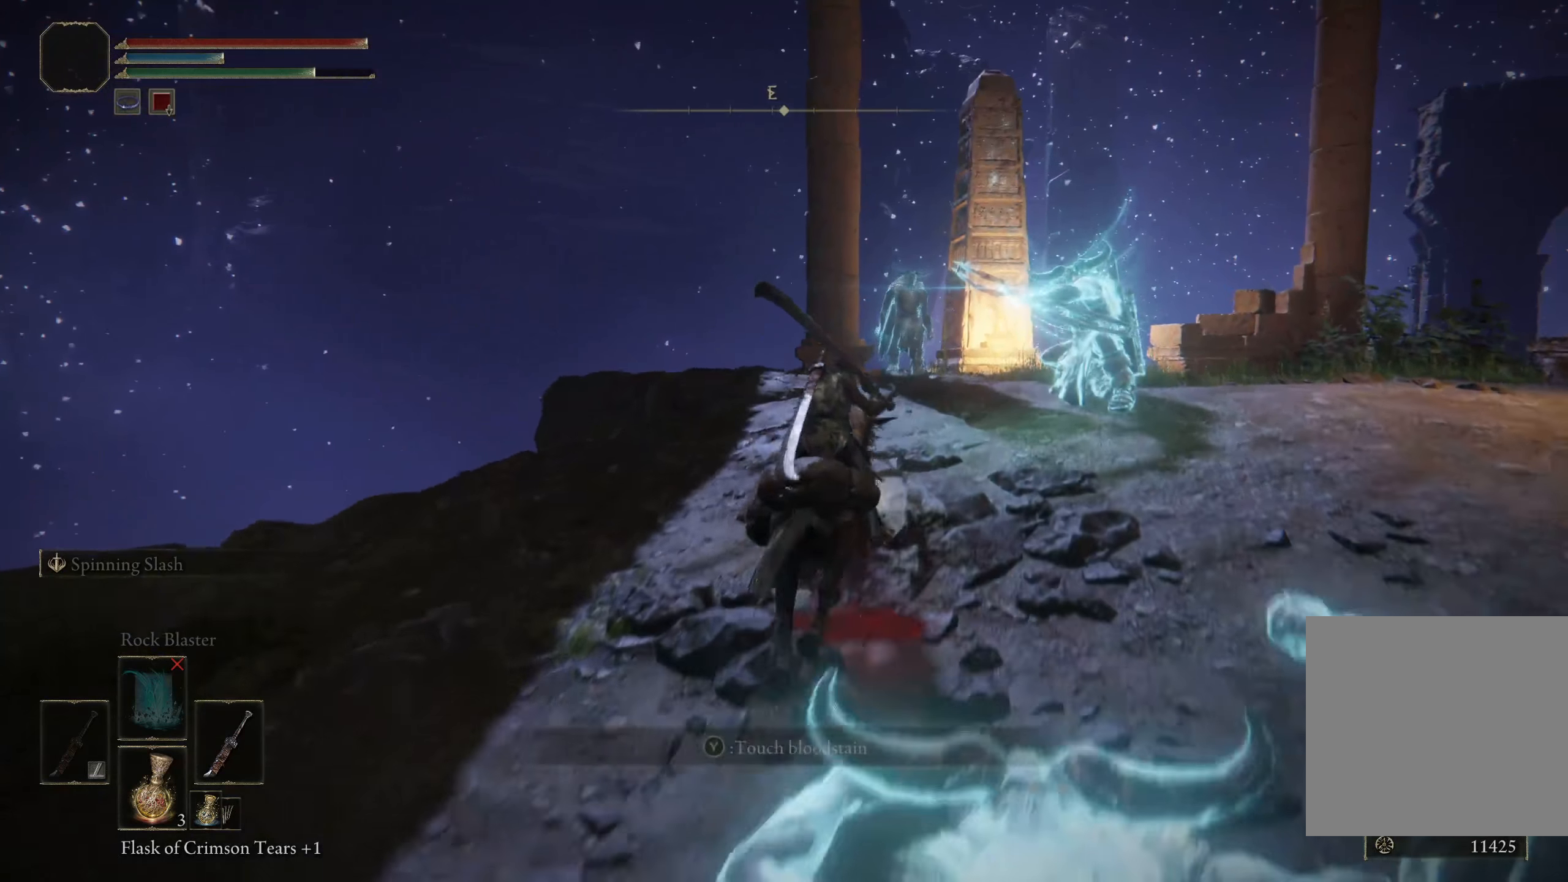
{"buttons": [], "left_stick": "up-right", "right_stick": "center", "events": [[133, "R1", "down"], [241, "R1", "up"], [283, "left_stick", "up-right"], [325, "right_stick", "down"], [483, "right_stick", "center"]]}
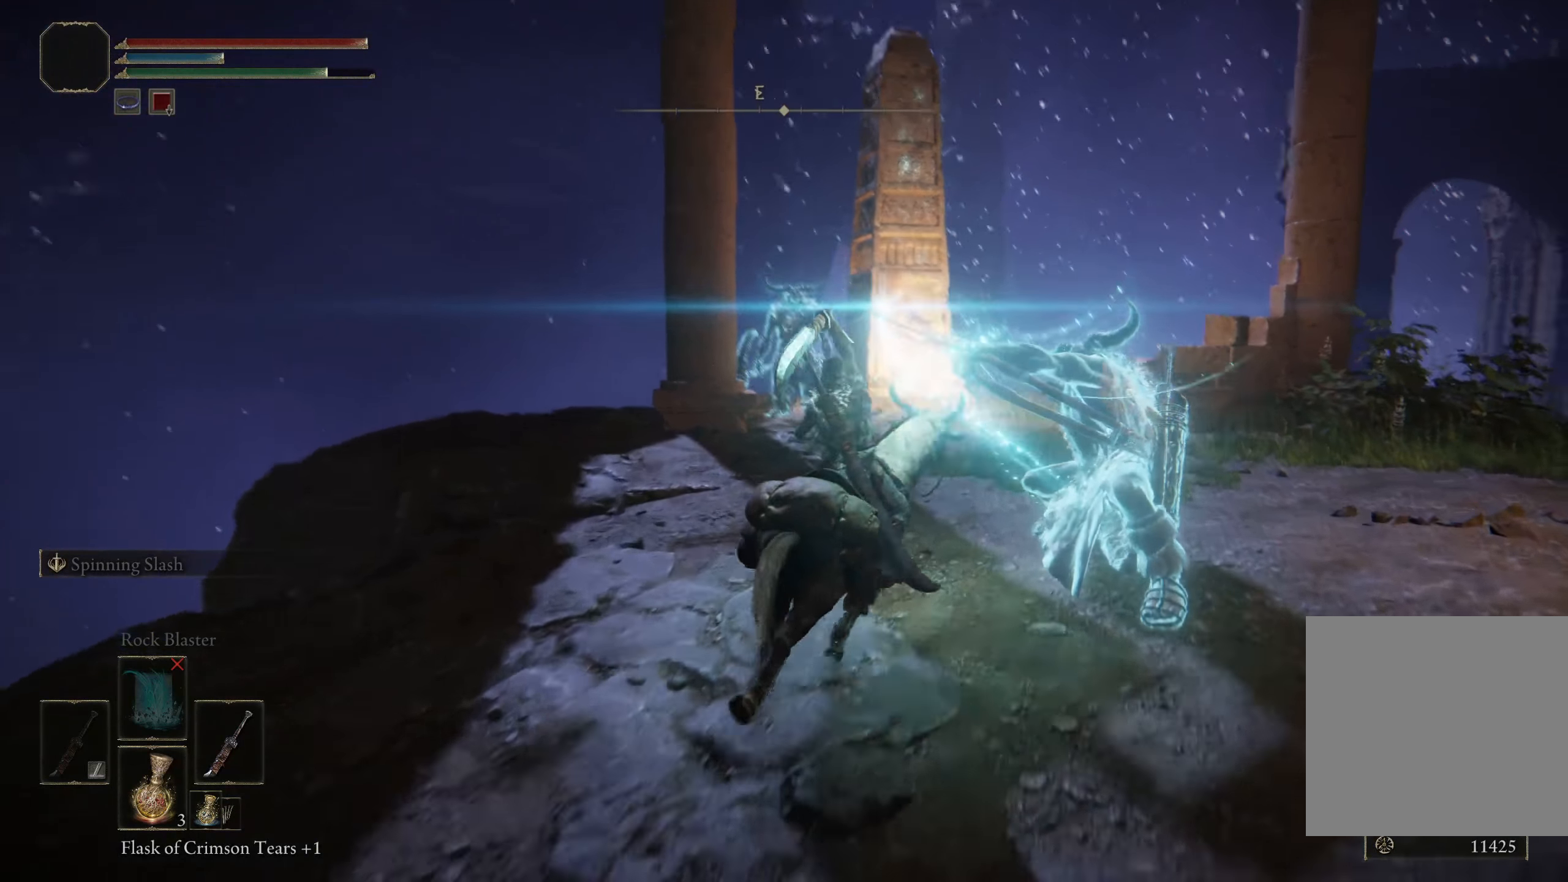
{"buttons": [], "left_stick": "right", "right_stick": "down-right", "events": [[66, "right_stick", "down-right"], [125, "left_stick", "right"], [191, "right_stick", "center"], [366, "right_stick", "down-right"]]}
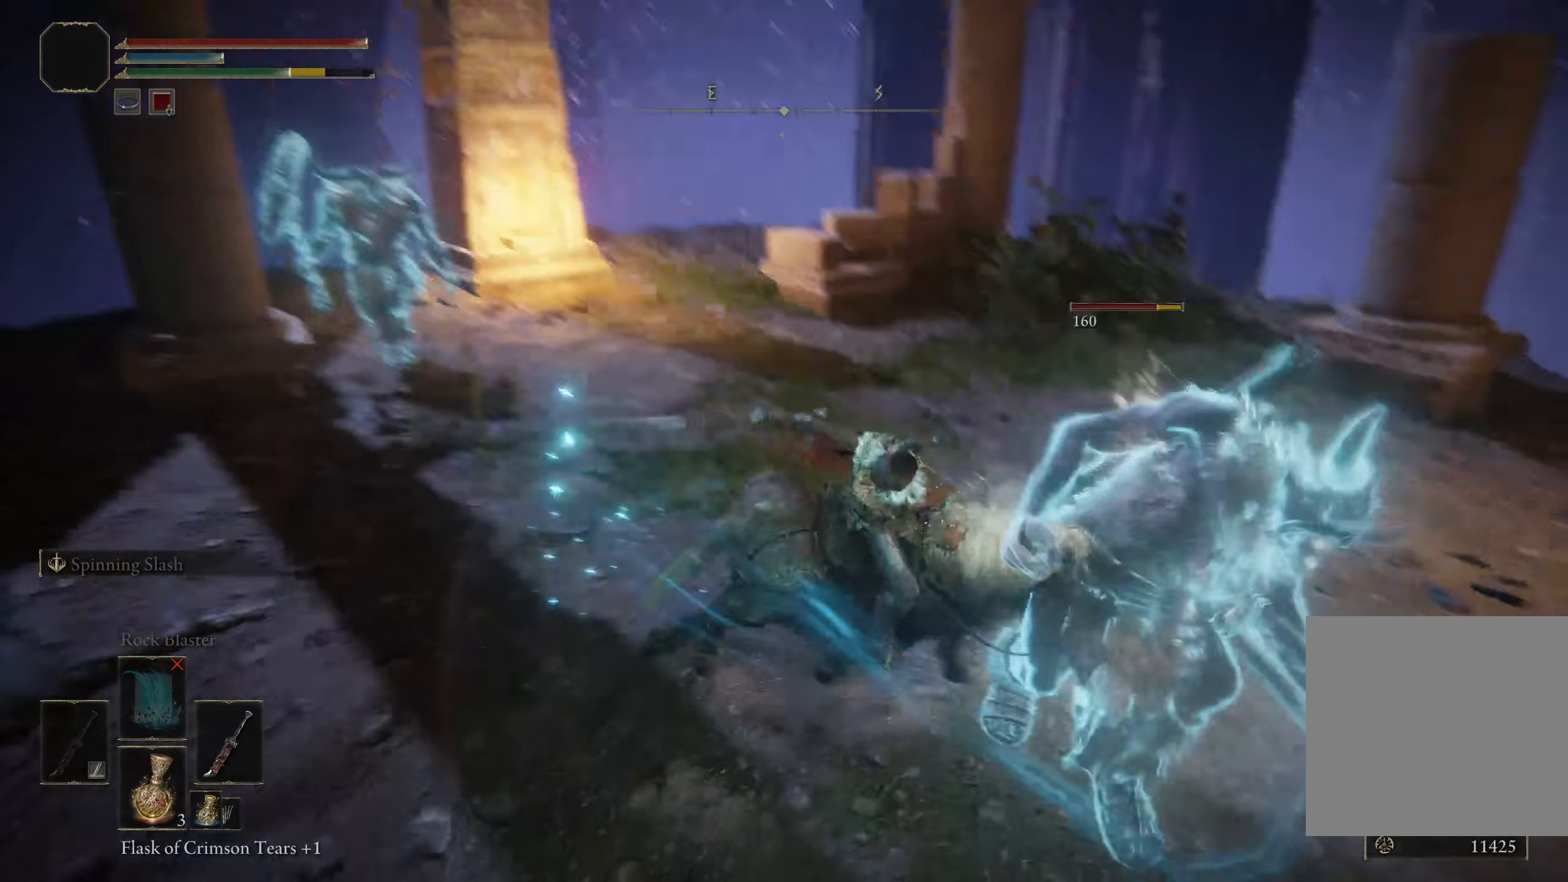
{"buttons": [], "left_stick": "right", "right_stick": "center", "events": [[250, "R1", "down"], [316, "right_stick", "center"], [400, "R1", "up"]]}
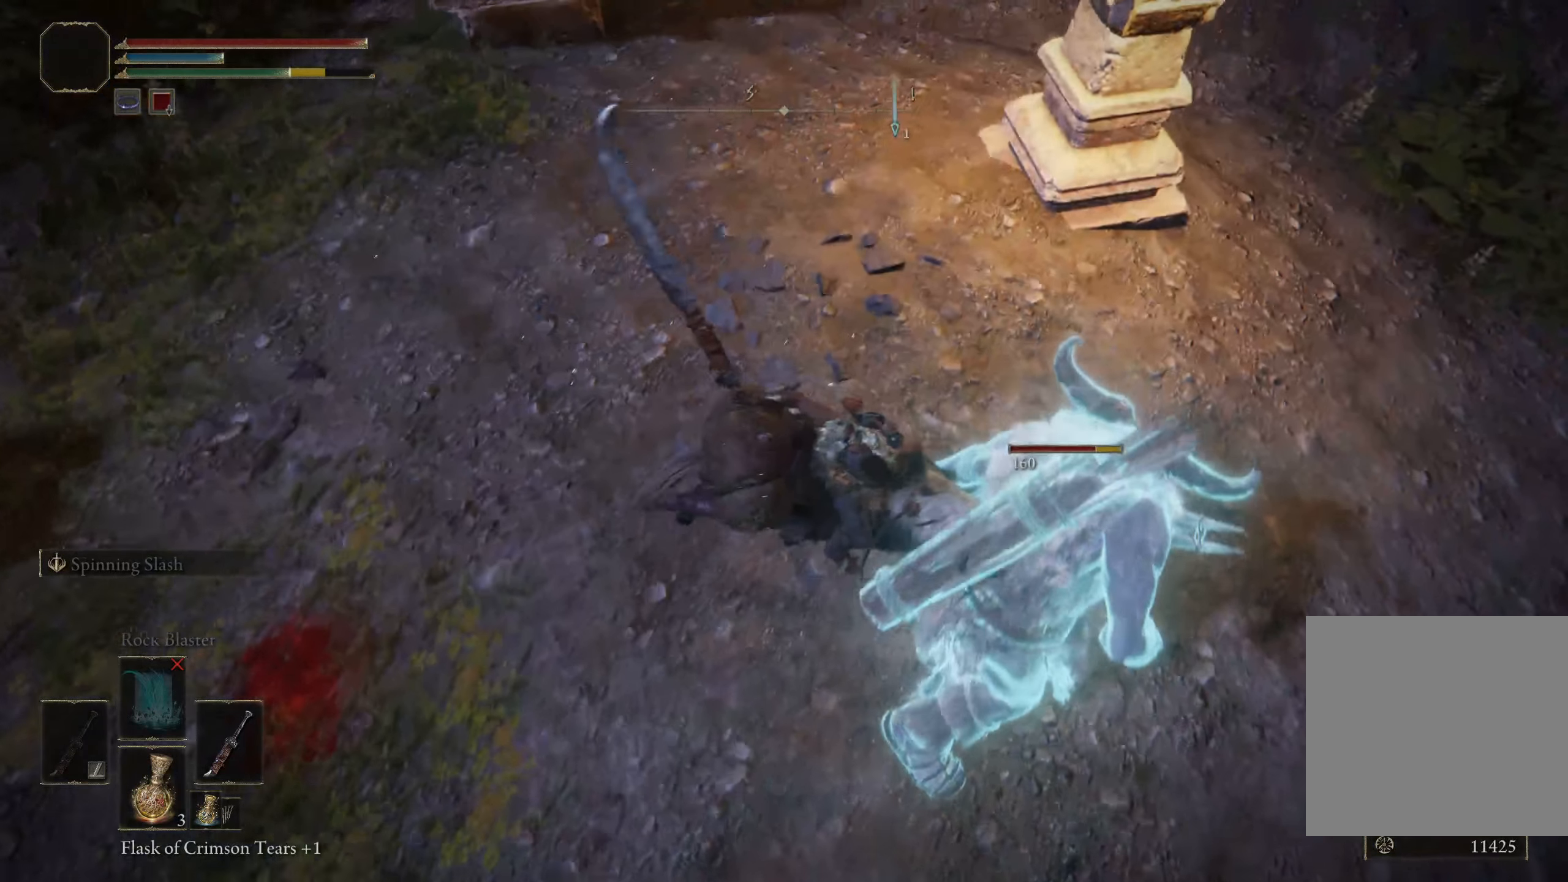
{"buttons": [], "left_stick": "down-left", "right_stick": "left", "events": [[8, "left_stick", "up-right"], [133, "left_stick", "right"], [258, "left_stick", "down-right"], [366, "left_stick", "down"], [416, "right_stick", "left"], [466, "left_stick", "down-left"]]}
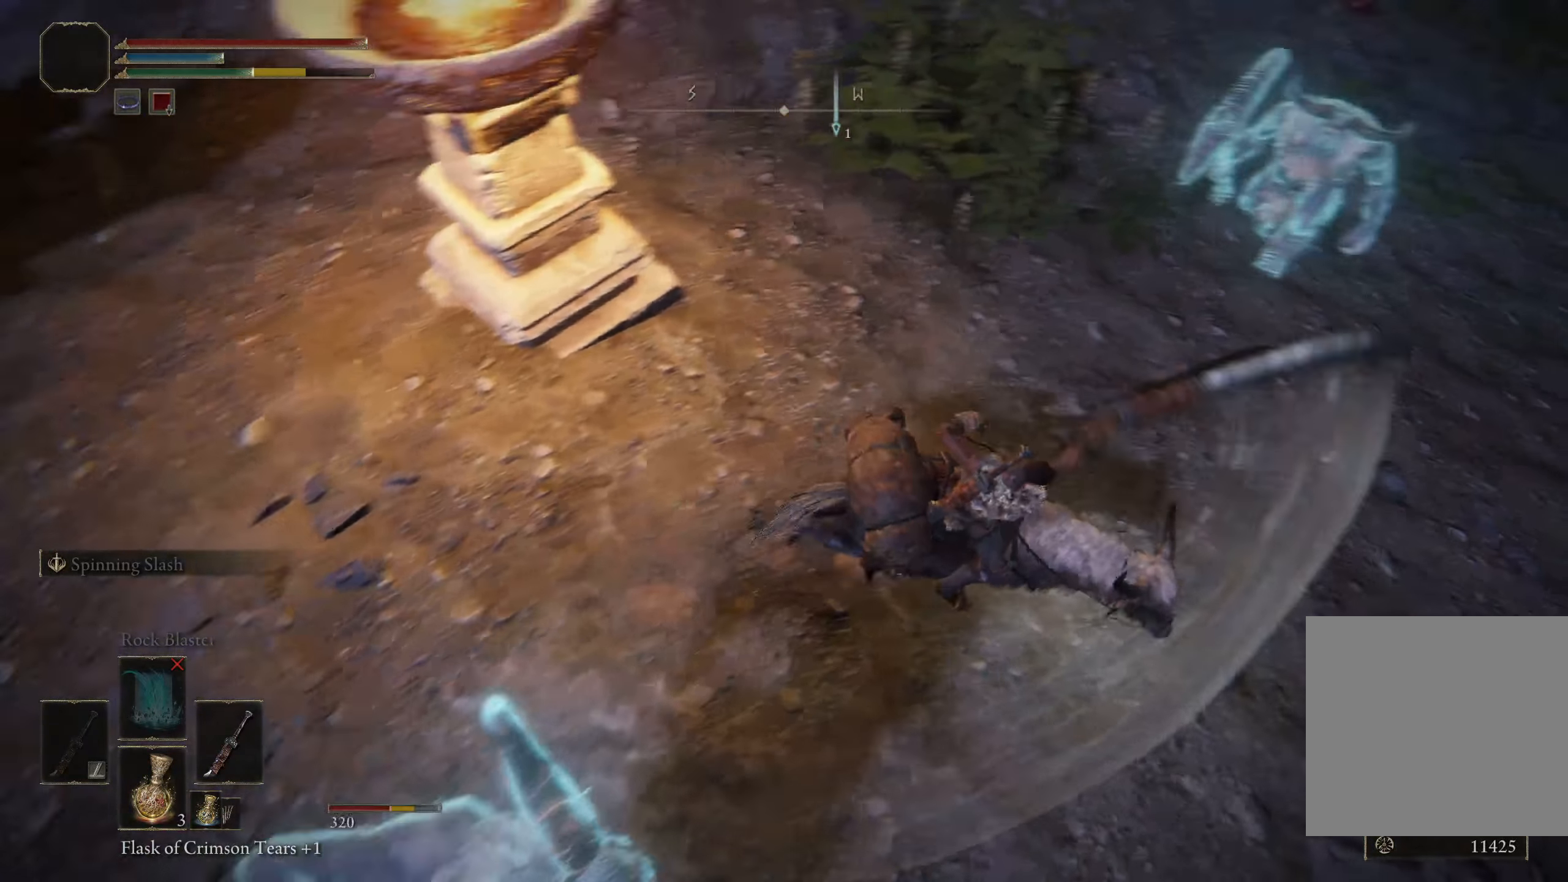
{"buttons": [], "left_stick": "up-left", "right_stick": "left", "events": [[391, "left_stick", "up-left"]]}
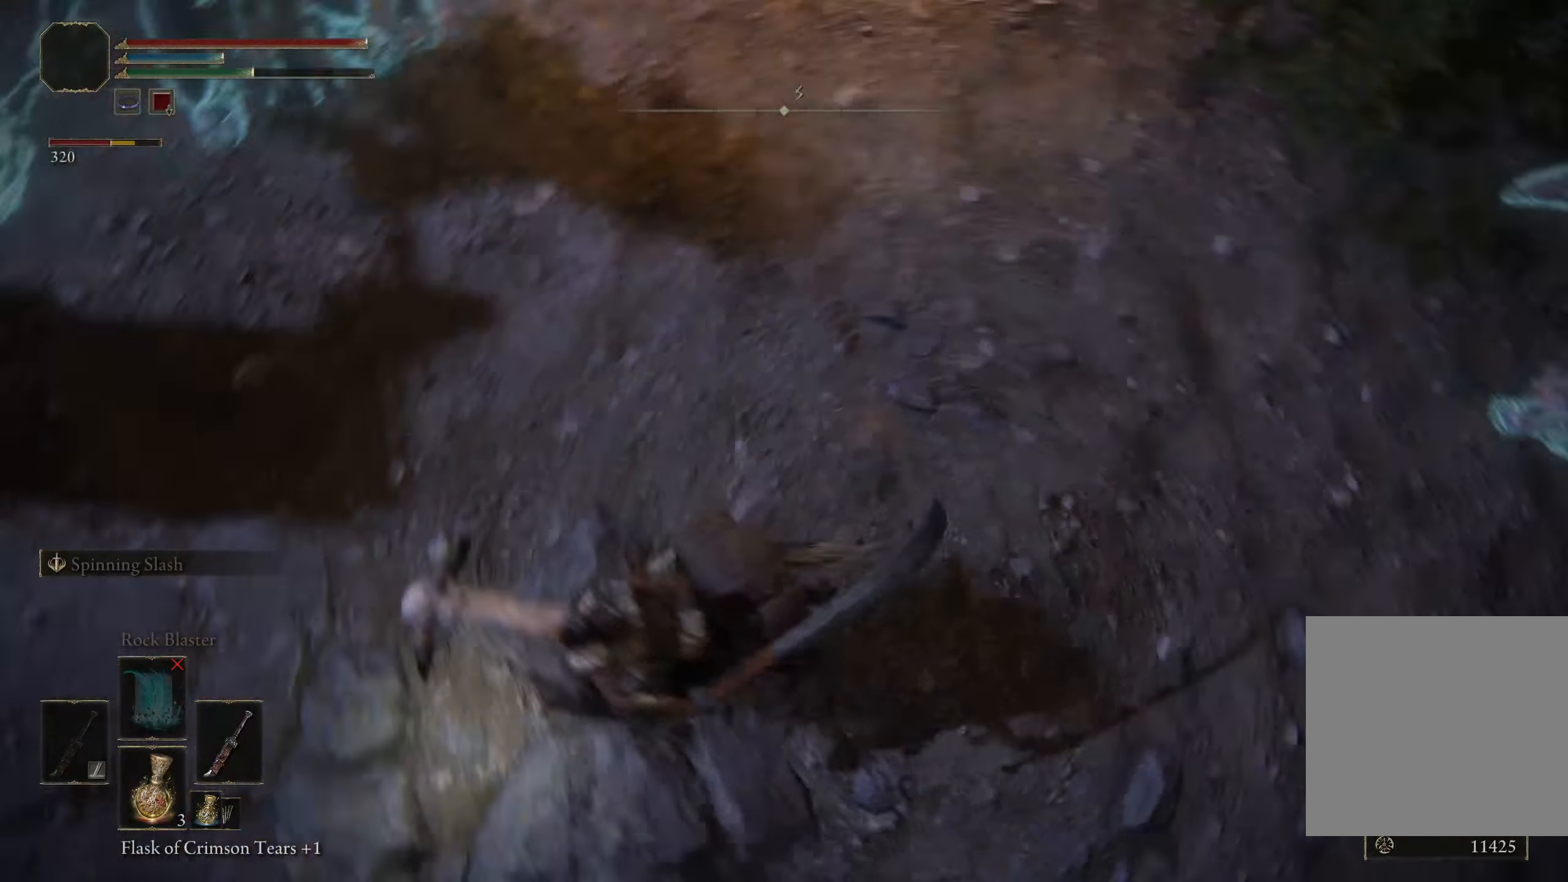
{"buttons": [], "left_stick": "up-right", "right_stick": "up-right", "events": [[33, "right_stick", "center"], [250, "left_stick", "up"], [350, "left_stick", "up-right"], [366, "right_stick", "right"], [483, "right_stick", "up-right"]]}
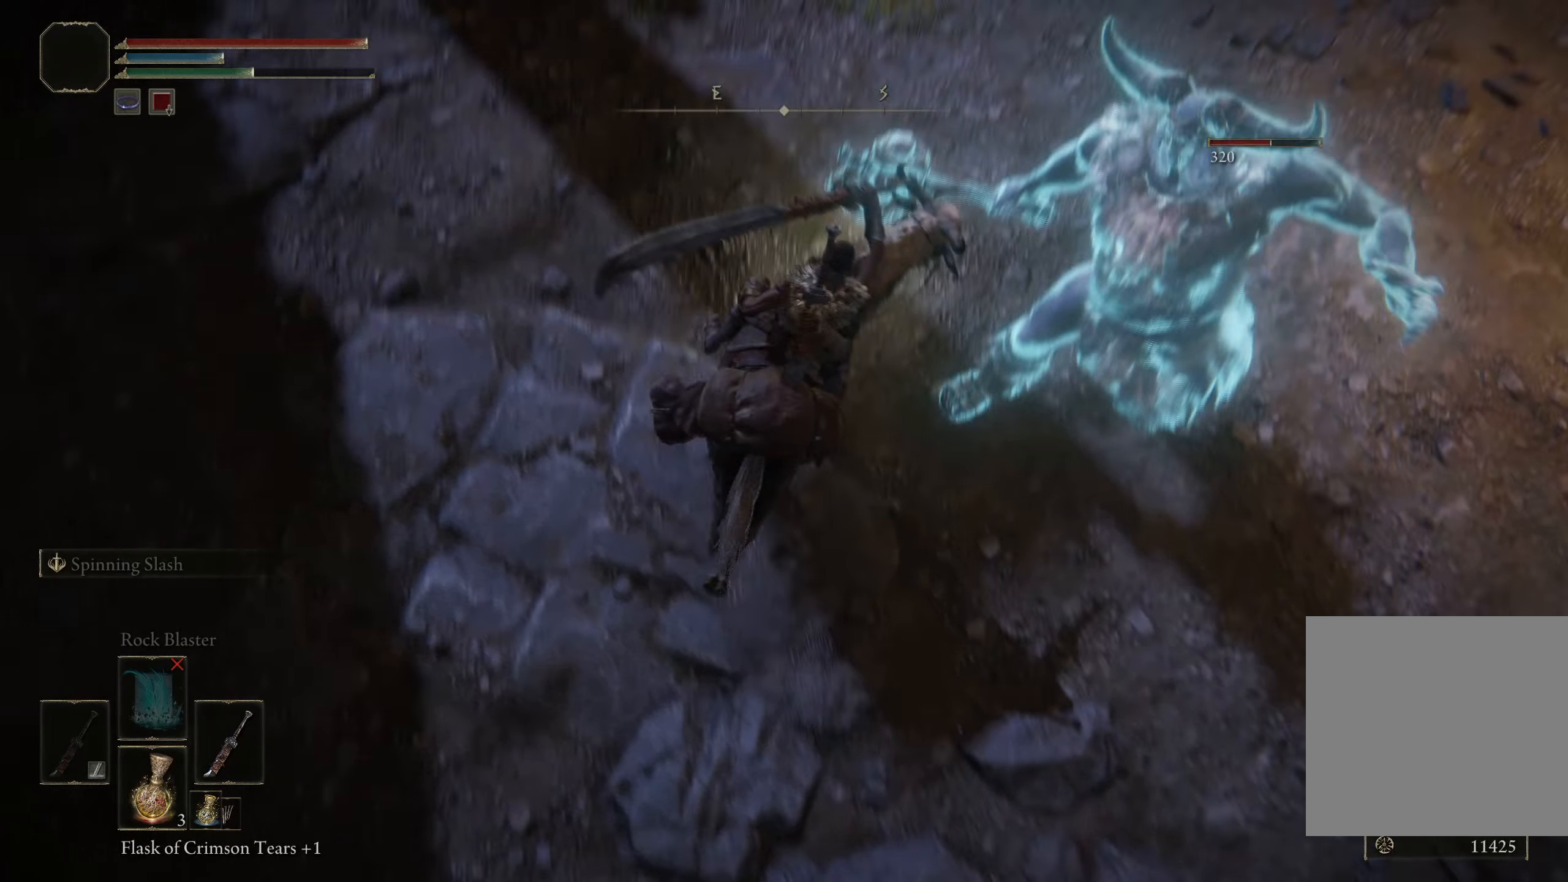
{"buttons": [], "left_stick": "down-right", "right_stick": "down", "events": [[16, "R1", "down"], [116, "right_stick", "down-right"], [166, "R1", "up"], [200, "left_stick", "right"], [300, "right_stick", "center"], [416, "right_stick", "down"], [500, "left_stick", "down-right"]]}
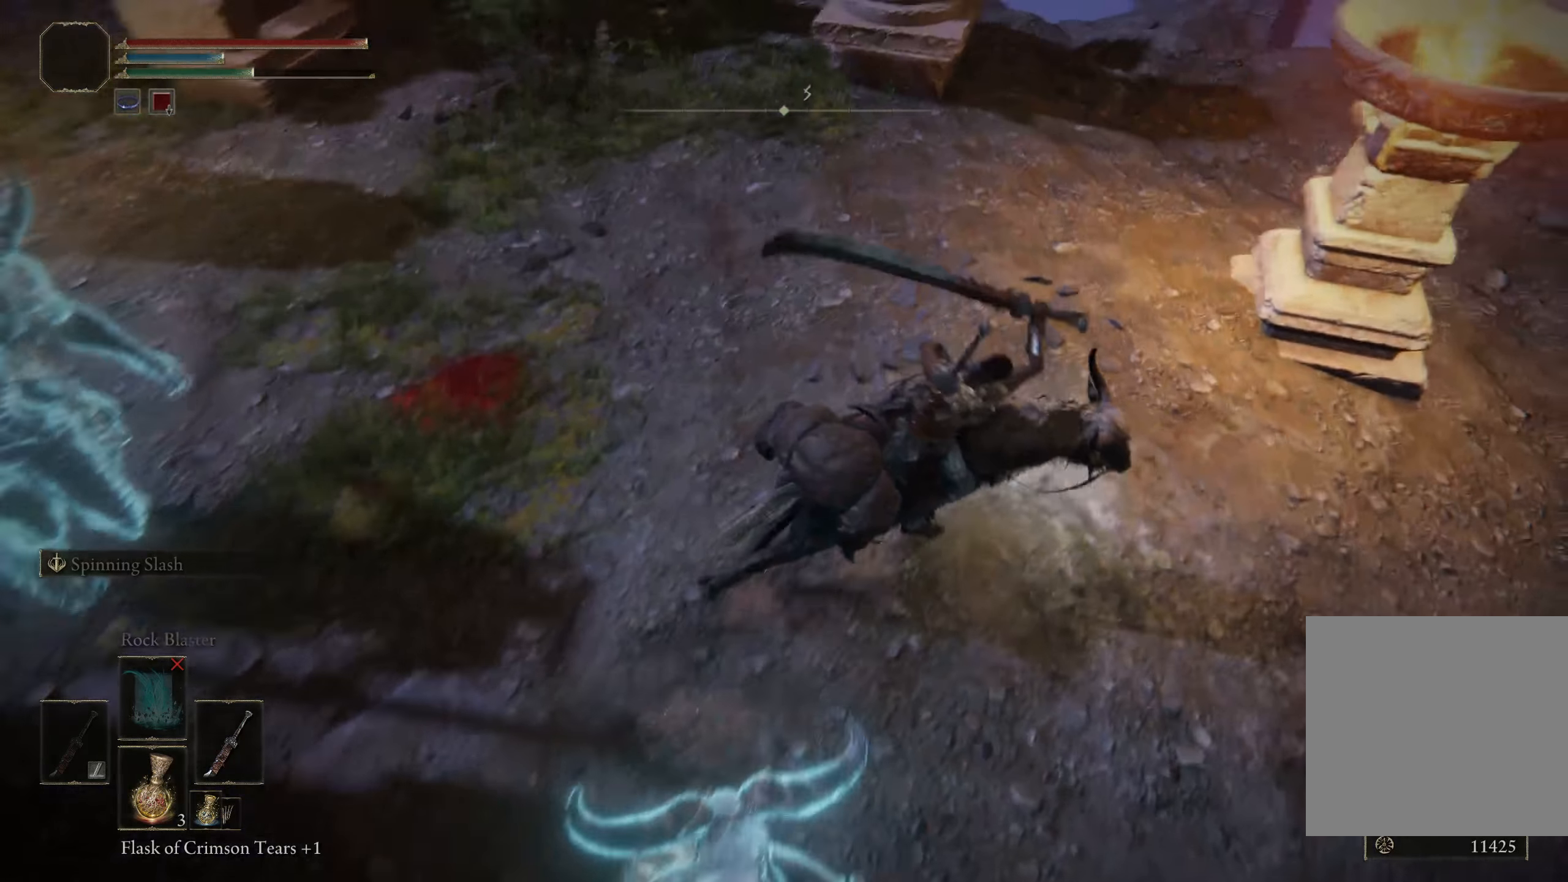
{"buttons": [], "left_stick": "up-right", "right_stick": "up", "events": [[66, "right_stick", "center"], [366, "right_stick", "up"], [483, "left_stick", "up-right"]]}
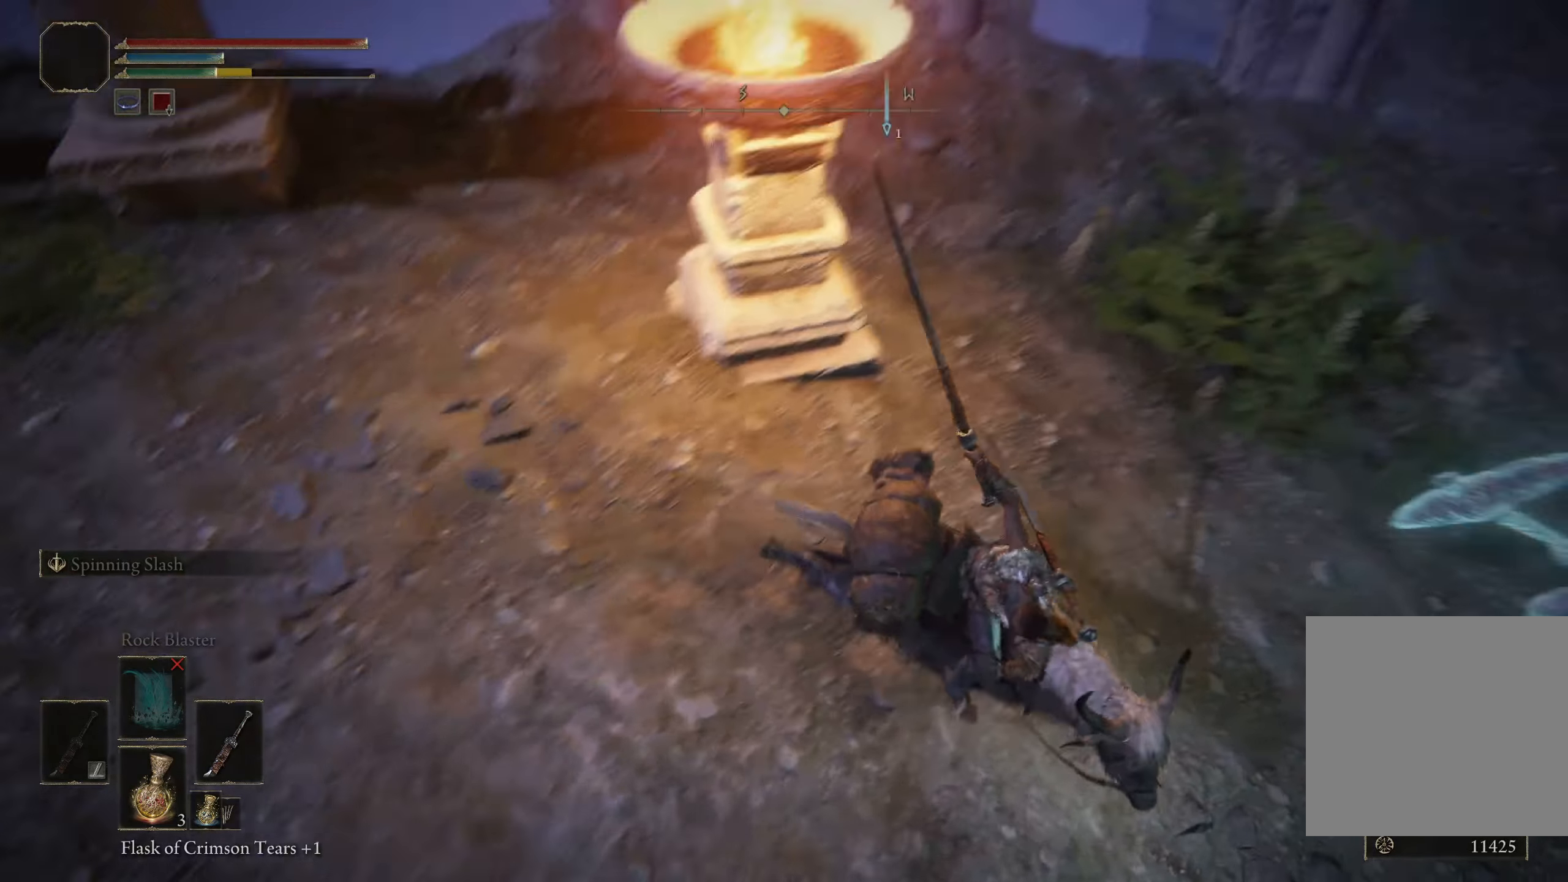
{"buttons": [], "left_stick": "up", "right_stick": "center", "events": [[33, "right_stick", "center"], [158, "left_stick", "up"], [275, "B", "down"], [383, "B", "up"]]}
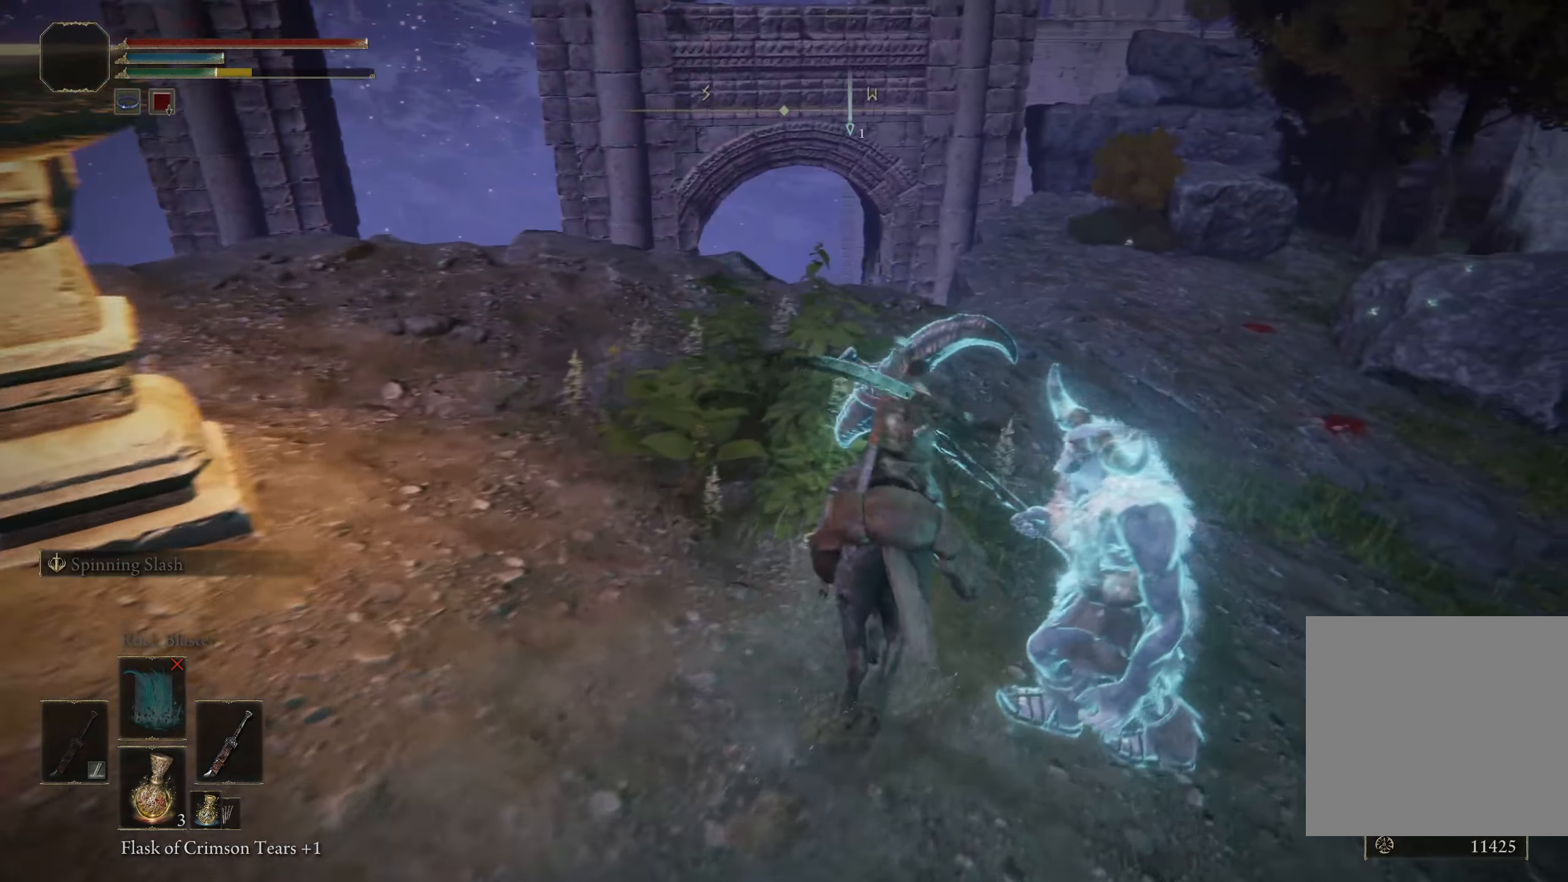
{"buttons": [], "left_stick": "up-left", "right_stick": "center", "events": [[66, "left_stick", "right"], [100, "right_stick", "right"], [425, "right_stick", "center"], [433, "left_stick", "up"], [491, "left_stick", "up-left"]]}
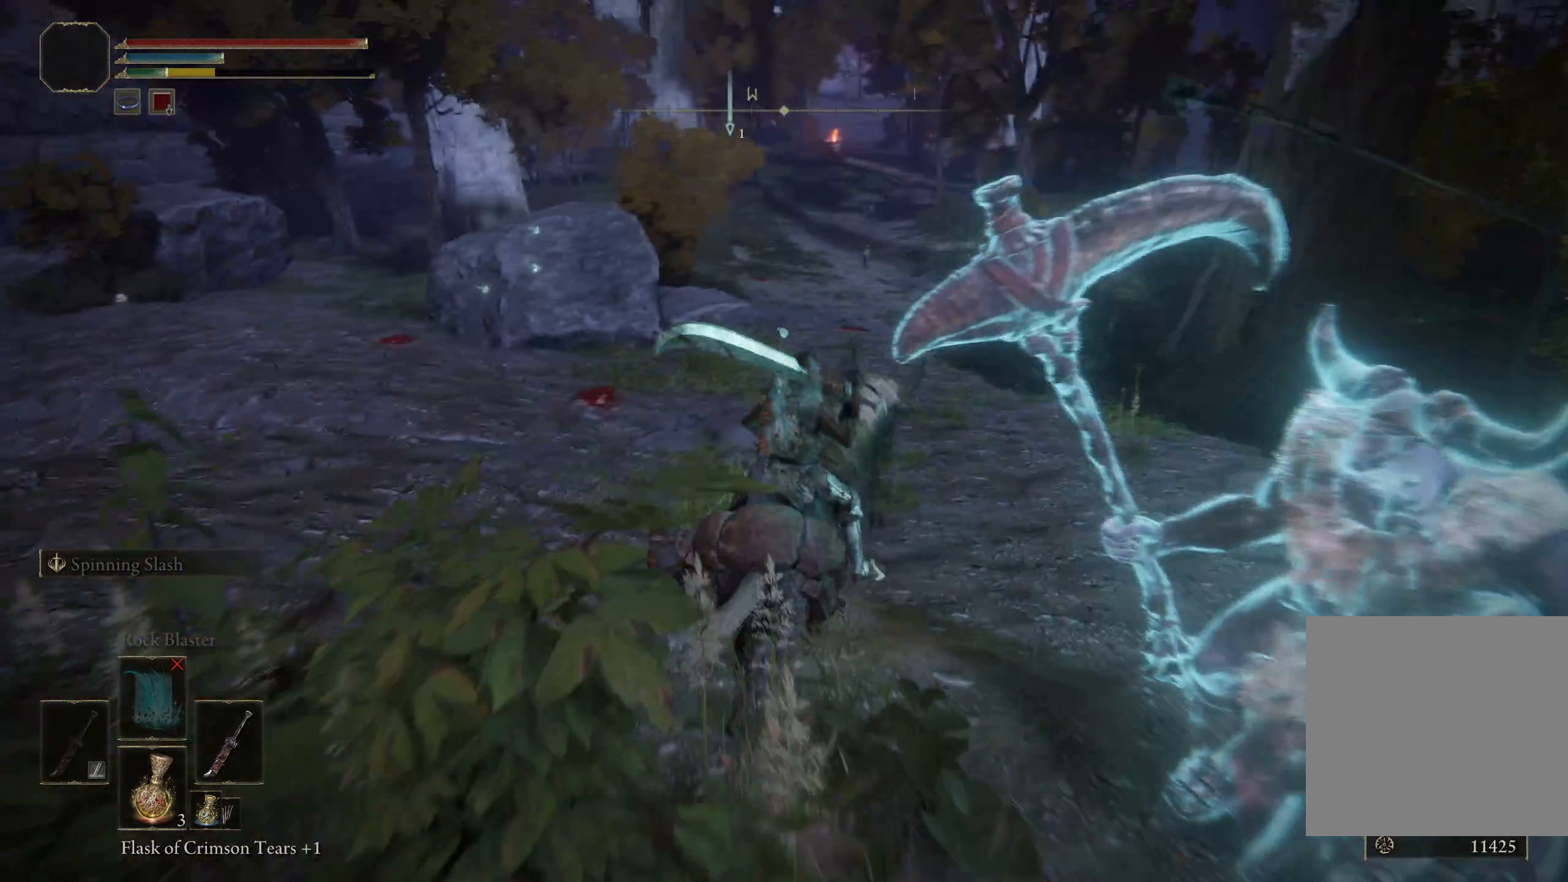
{"buttons": [], "left_stick": "up-left", "right_stick": "center", "events": [[92, "B", "down"], [208, "B", "up"], [292, "B", "down"], [392, "B", "up"]]}
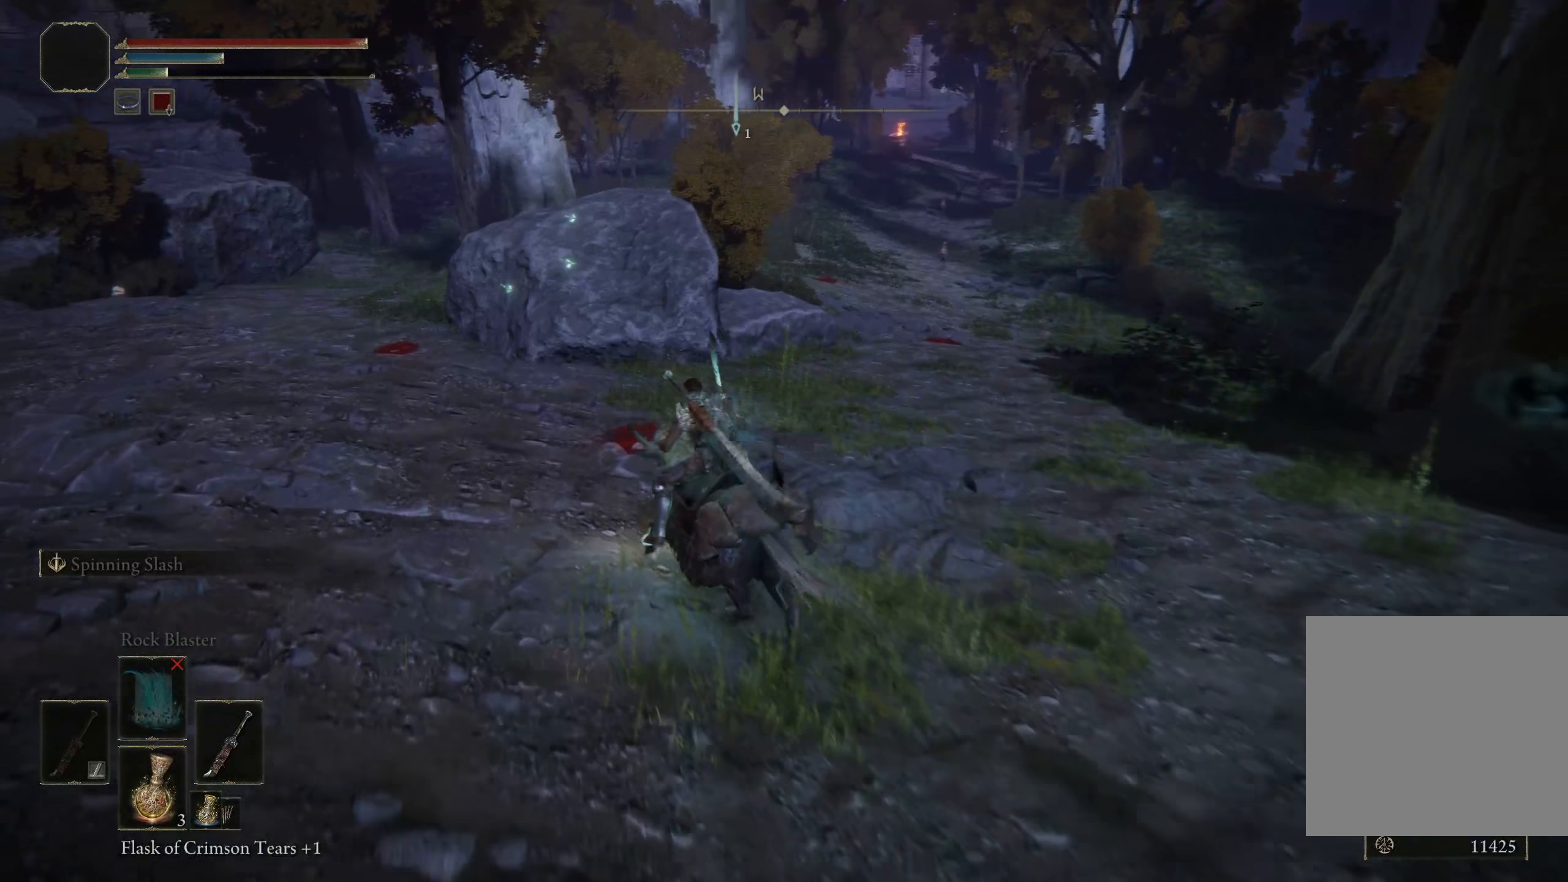
{"buttons": [], "left_stick": "up", "right_stick": "center", "events": [[408, "left_stick", "up"]]}
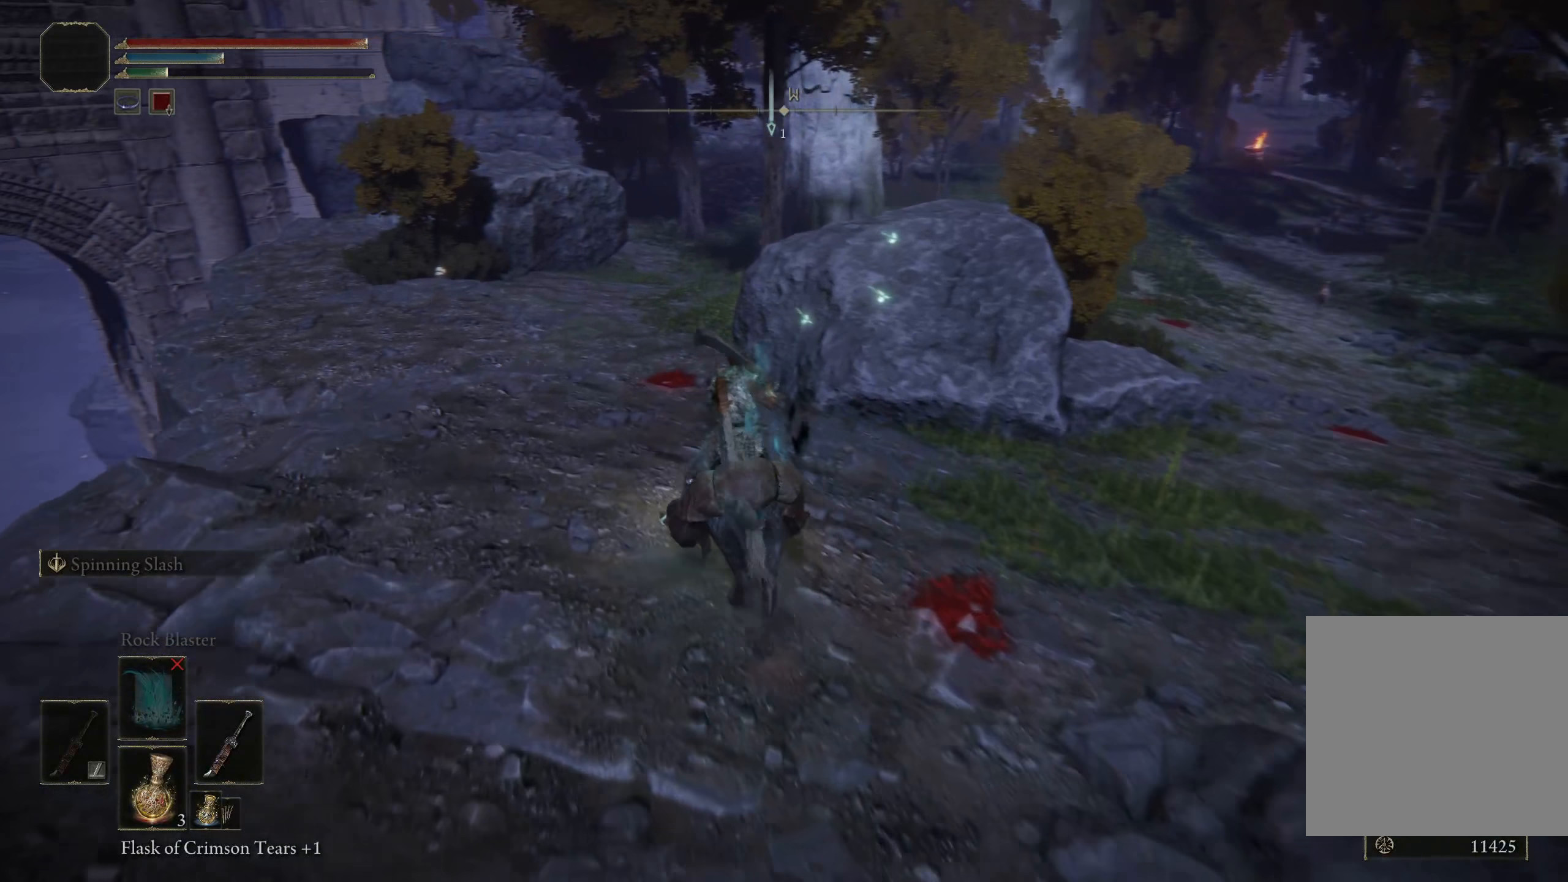
{"buttons": [], "left_stick": "up", "right_stick": "center", "events": []}
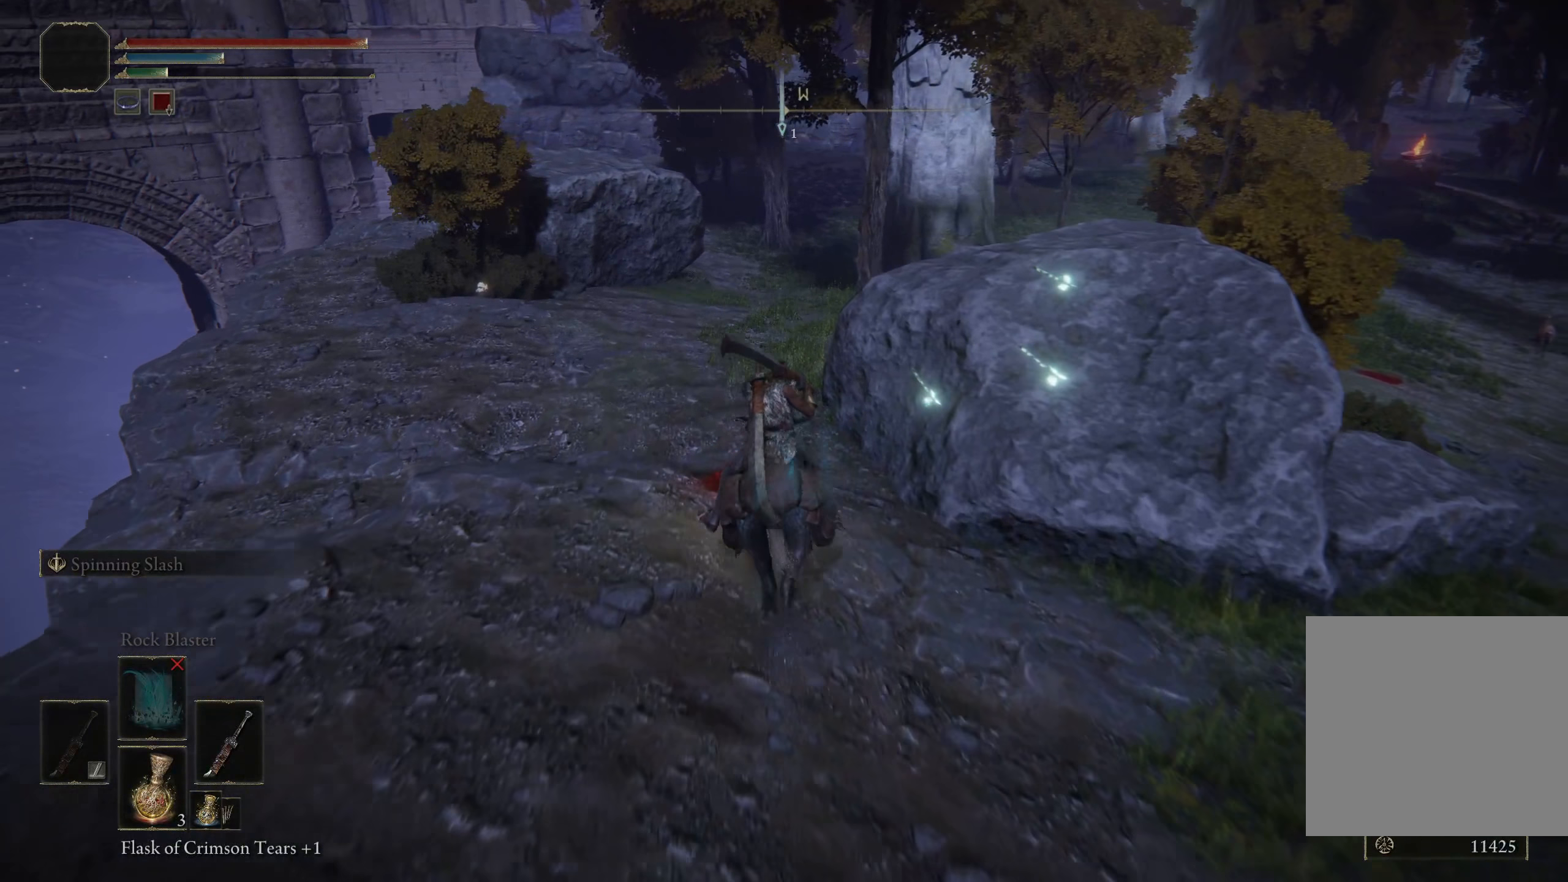
{"buttons": [], "left_stick": "up-left", "right_stick": "right", "events": [[442, "right_stick", "right"], [492, "left_stick", "up-left"]]}
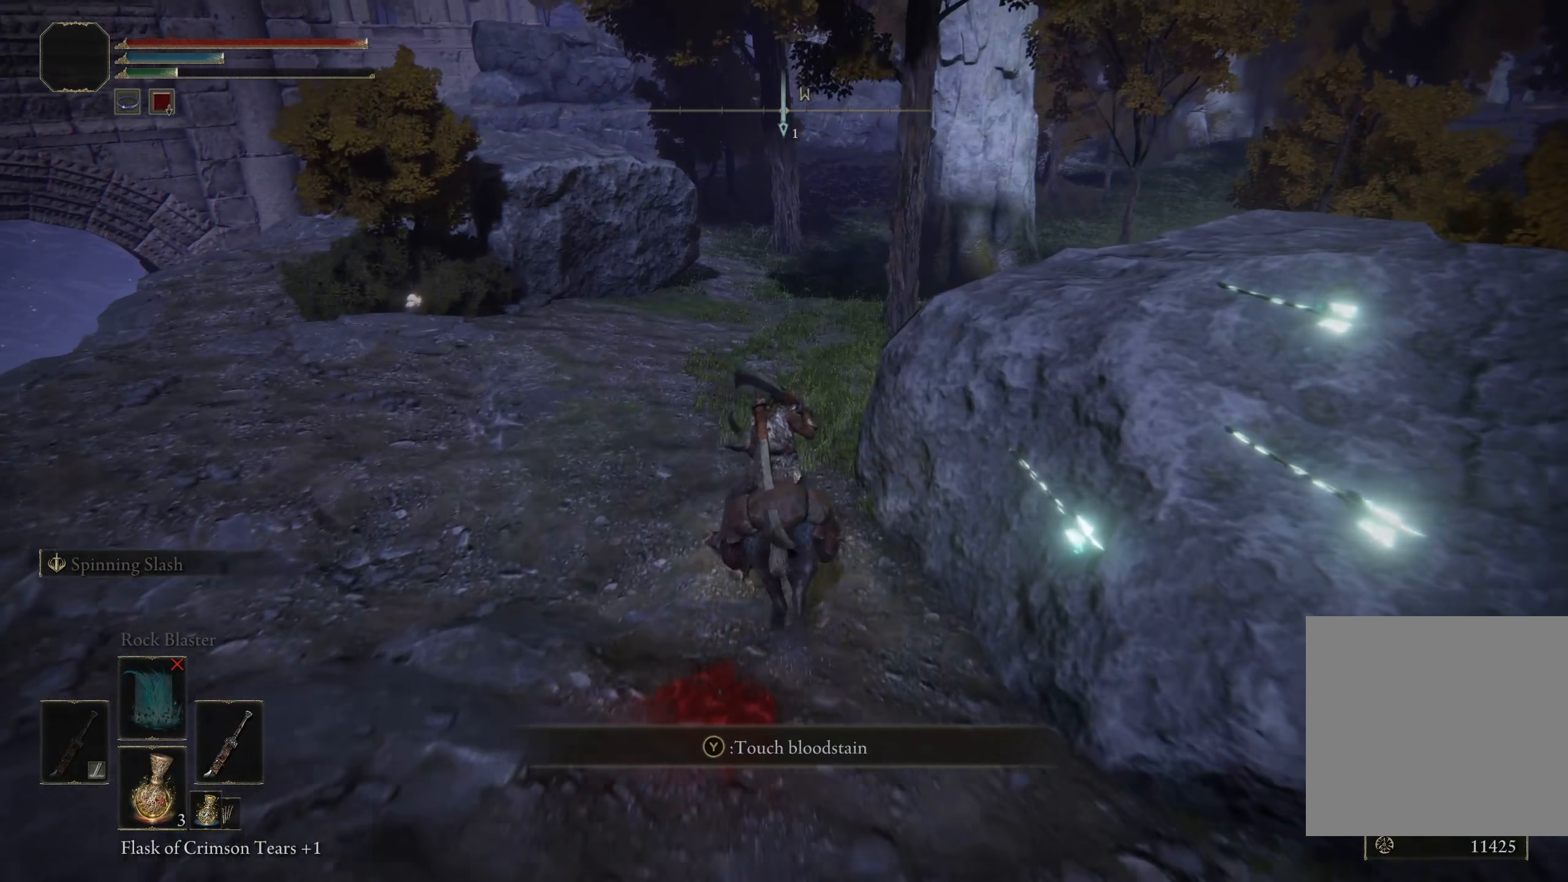
{"buttons": [], "left_stick": "up-right", "right_stick": "right", "events": [[417, "left_stick", "up-right"]]}
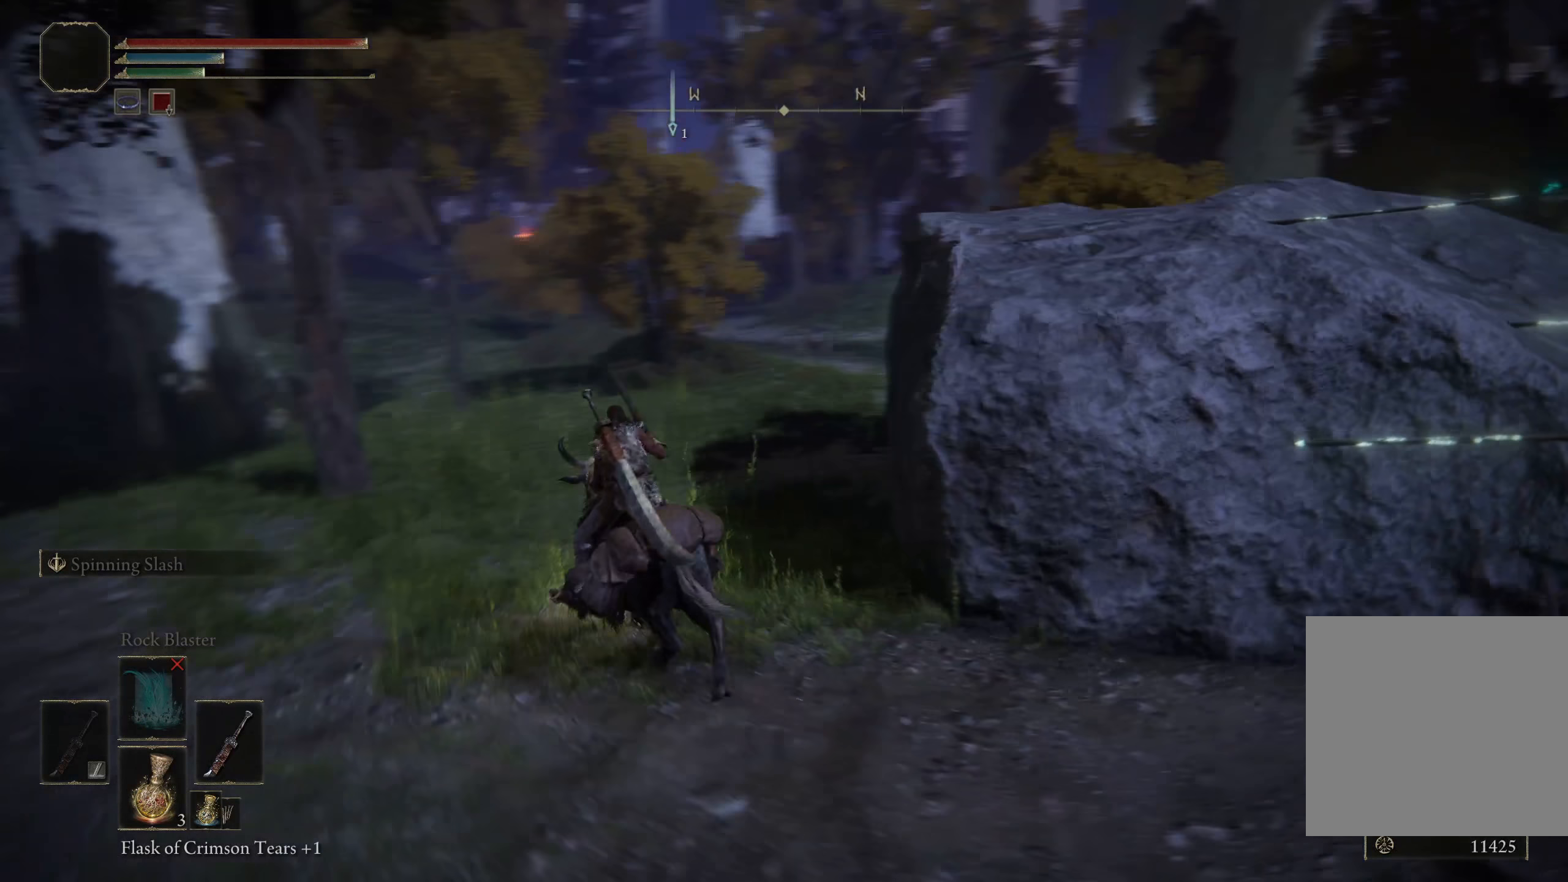
{"buttons": [], "left_stick": "center", "right_stick": "right", "events": [[100, "right_stick", "center"], [175, "left_stick", "right"], [267, "right_stick", "right"], [417, "left_stick", "center"]]}